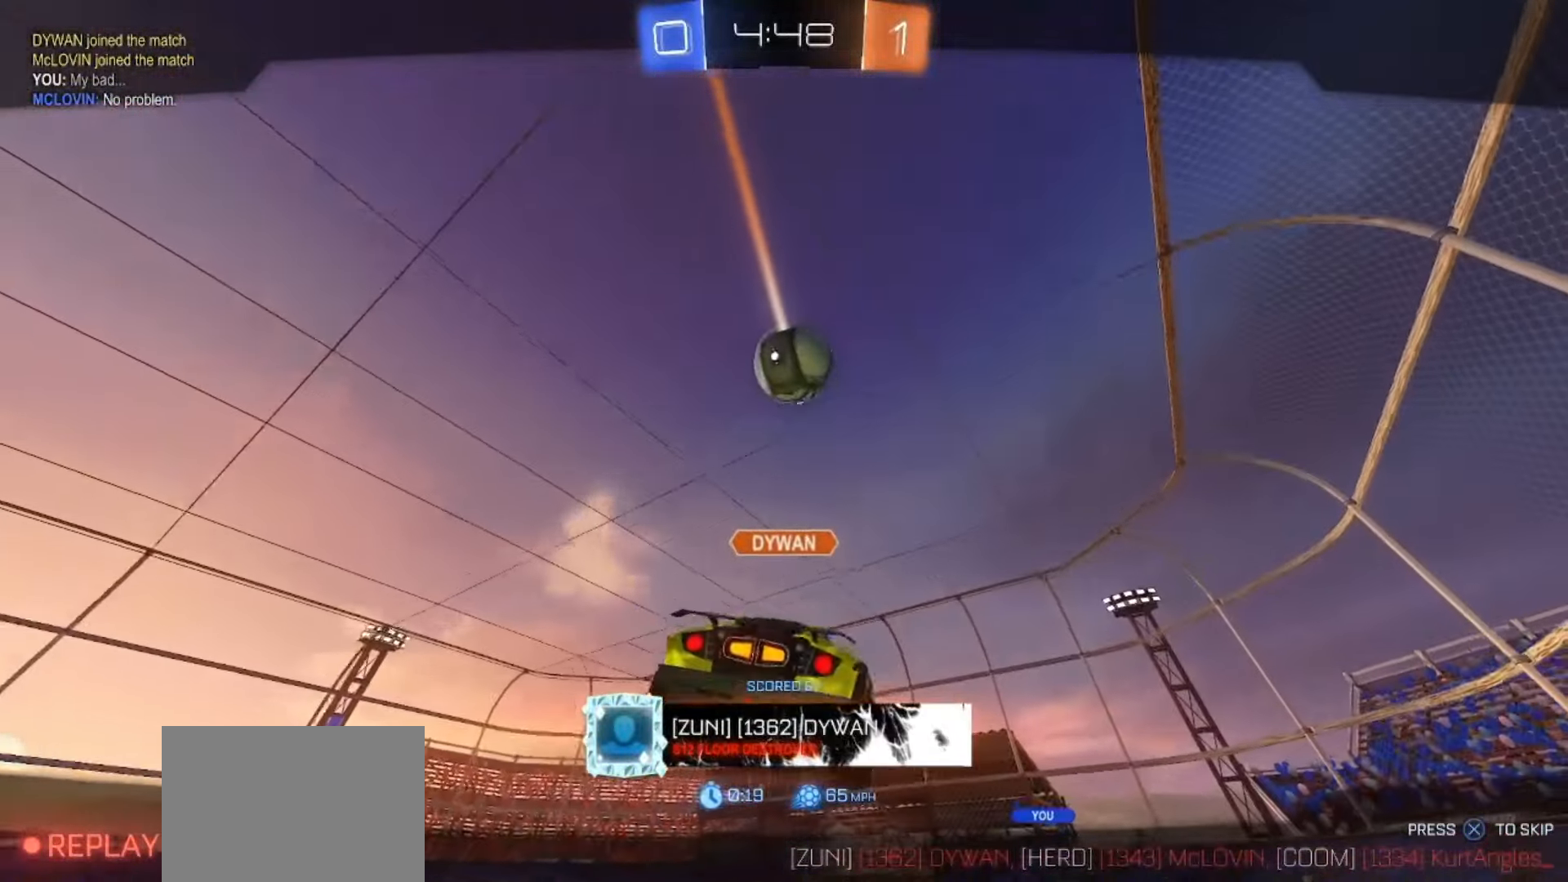
Gameplay with a controller (PlayStation layout); each line is a JSON object with the inputs held at the frame after it. "events" lists button and stick changes between this image and that frame as [ms after this image, input, new state], when the widget could be followed in between. Not read: L3 R3 SELECT.
{"buttons": [], "left_stick": "center", "right_stick": "center", "events": []}
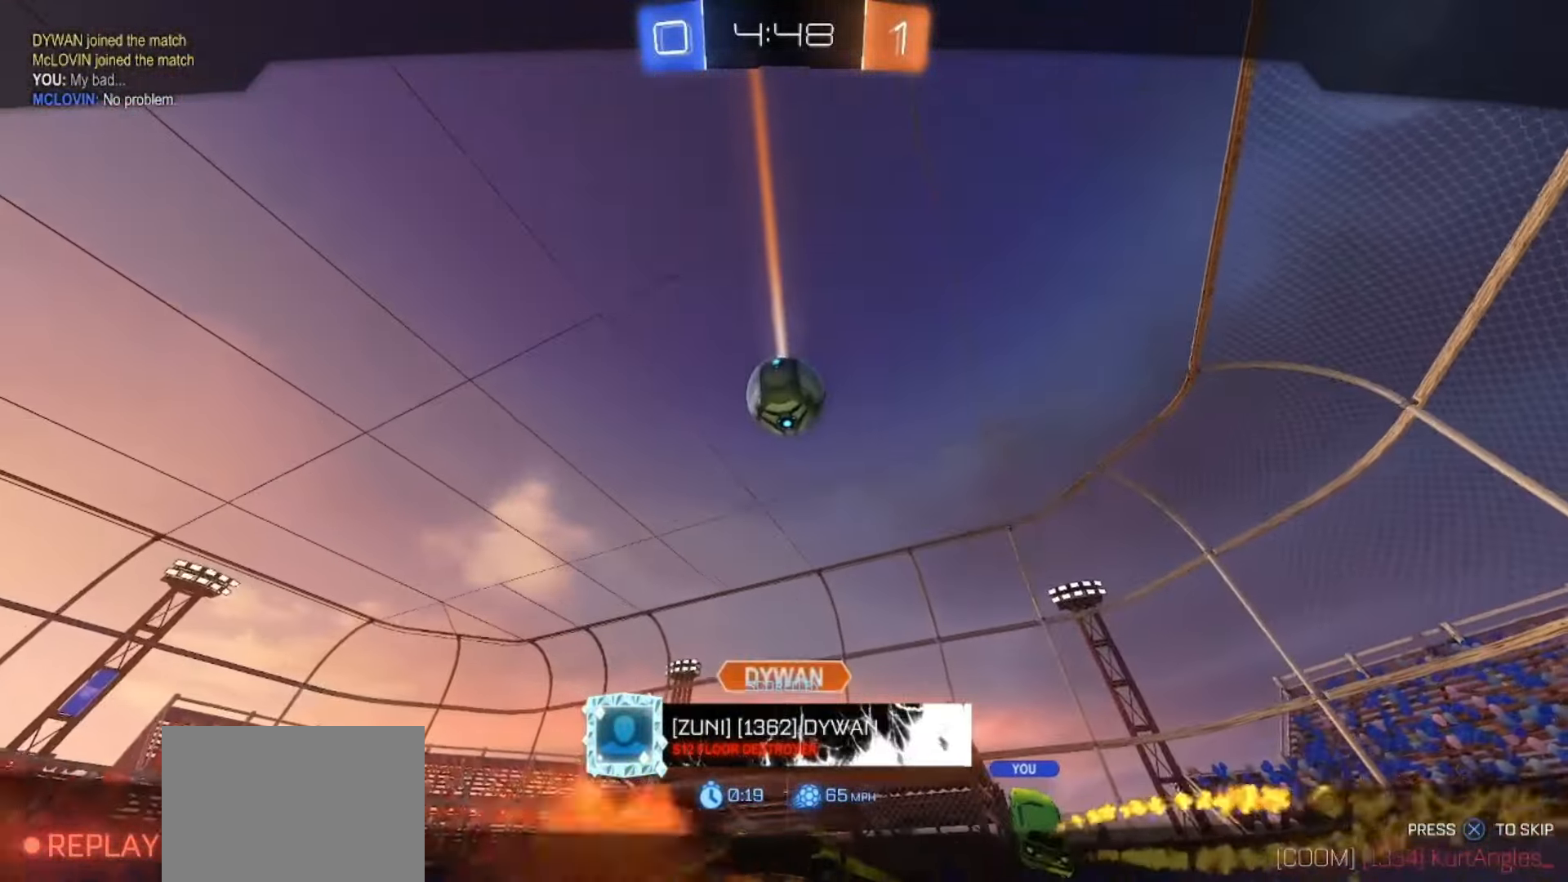
{"buttons": [], "left_stick": "center", "right_stick": "center", "events": []}
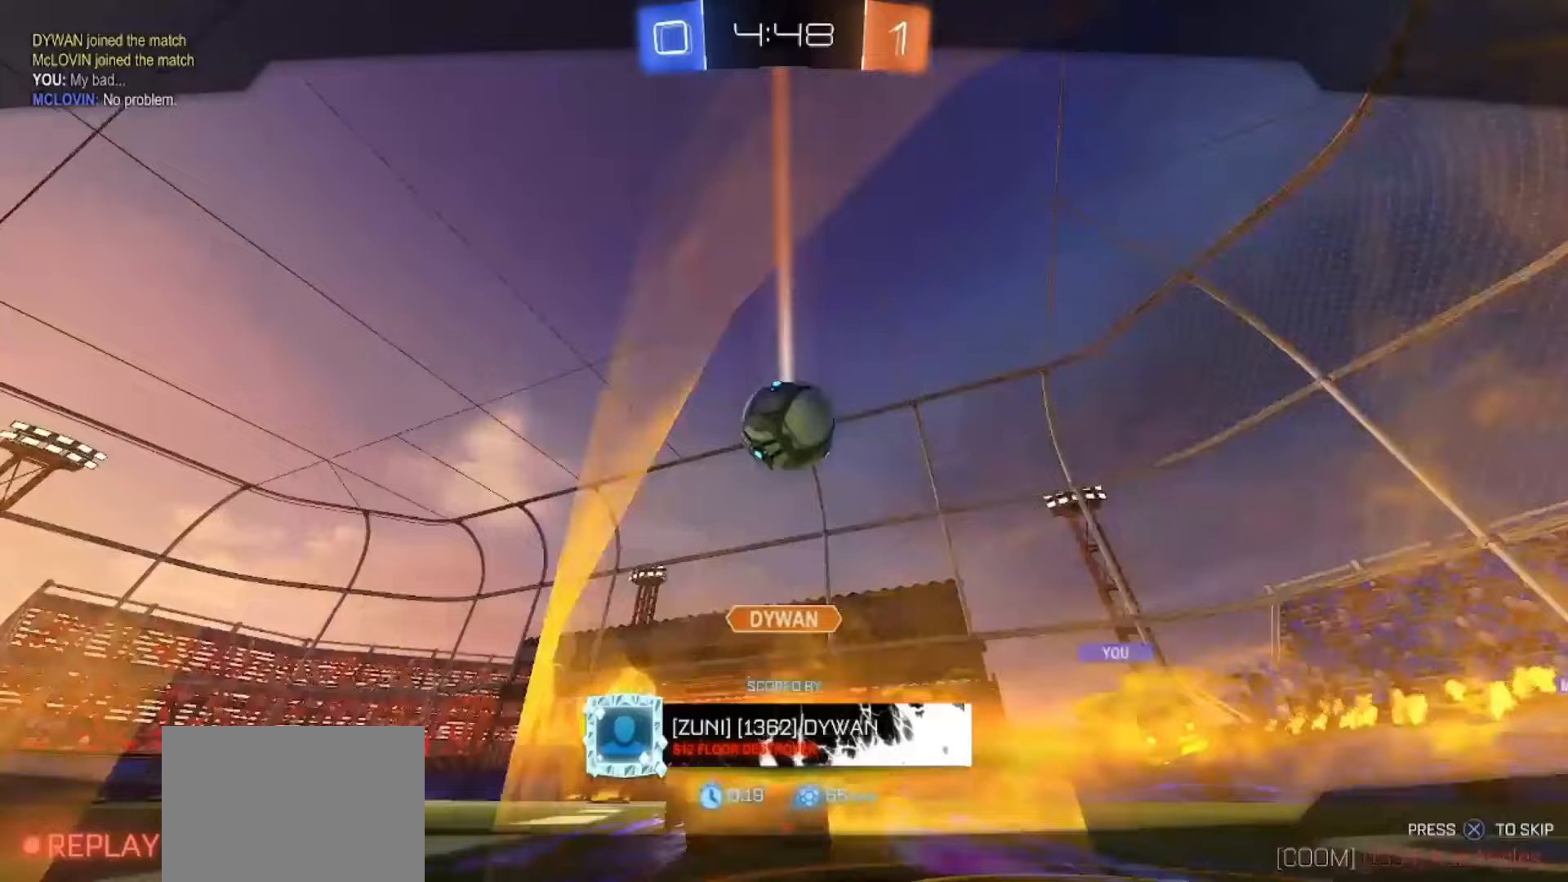
{"buttons": [], "left_stick": "center", "right_stick": "center", "events": []}
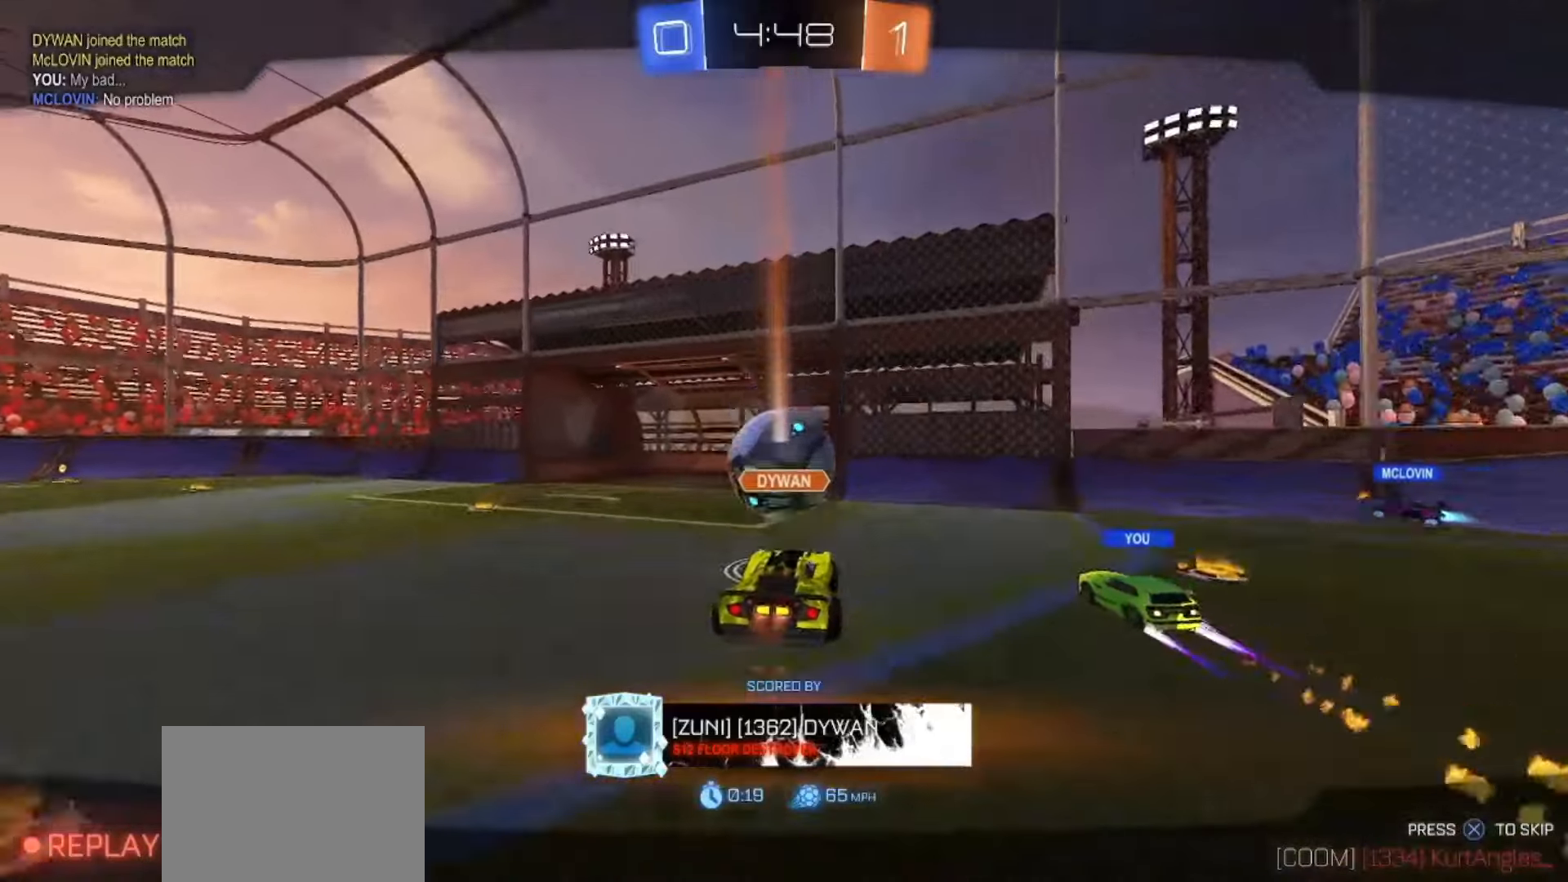
{"buttons": [], "left_stick": "center", "right_stick": "center", "events": []}
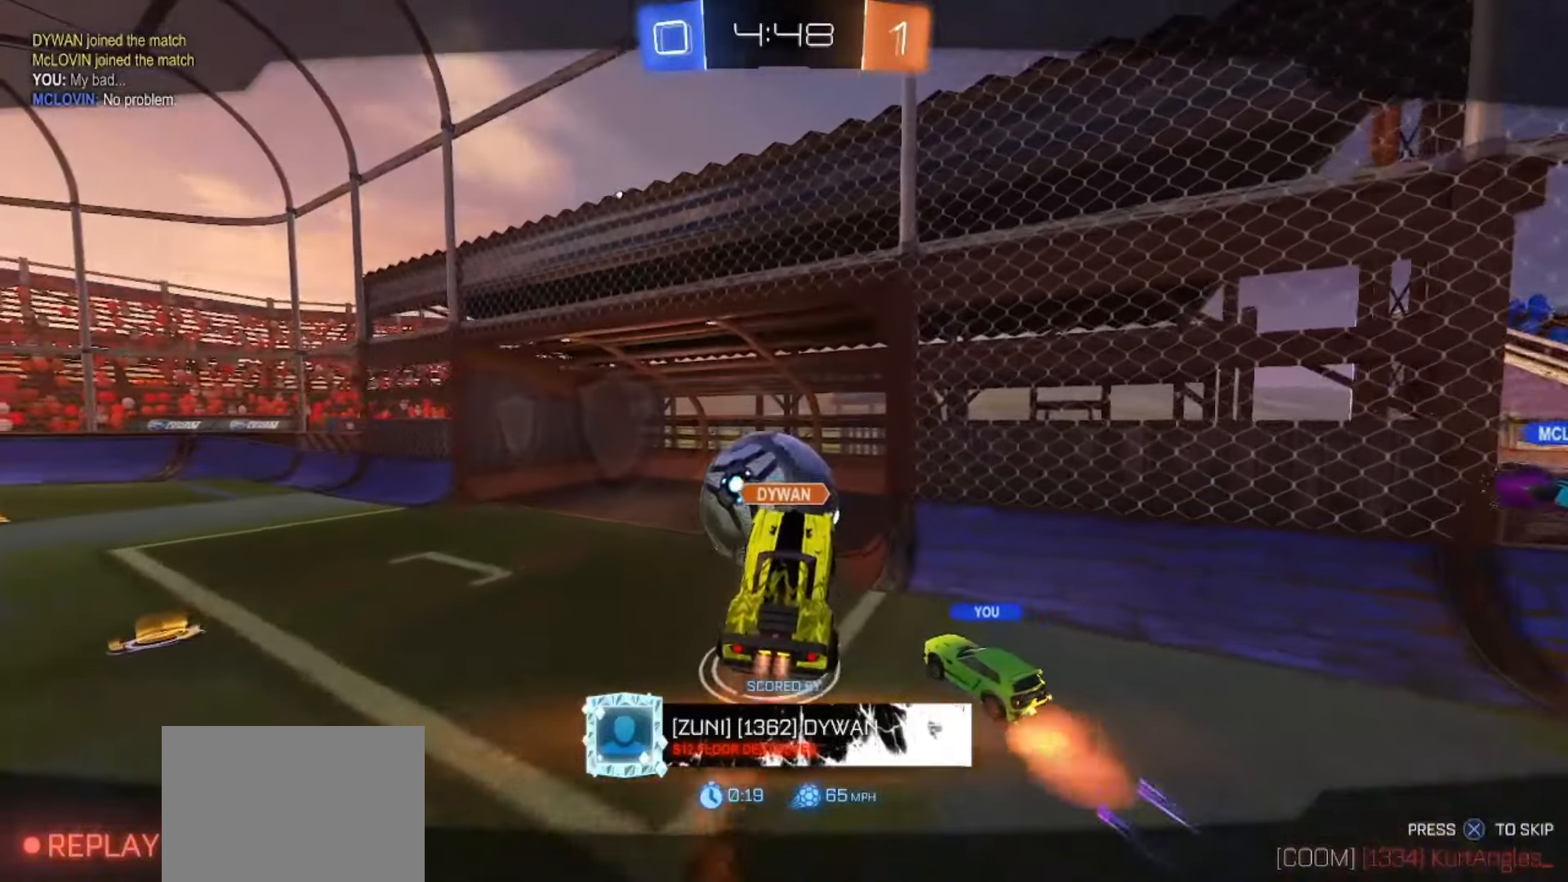
{"buttons": [], "left_stick": "center", "right_stick": "center", "events": []}
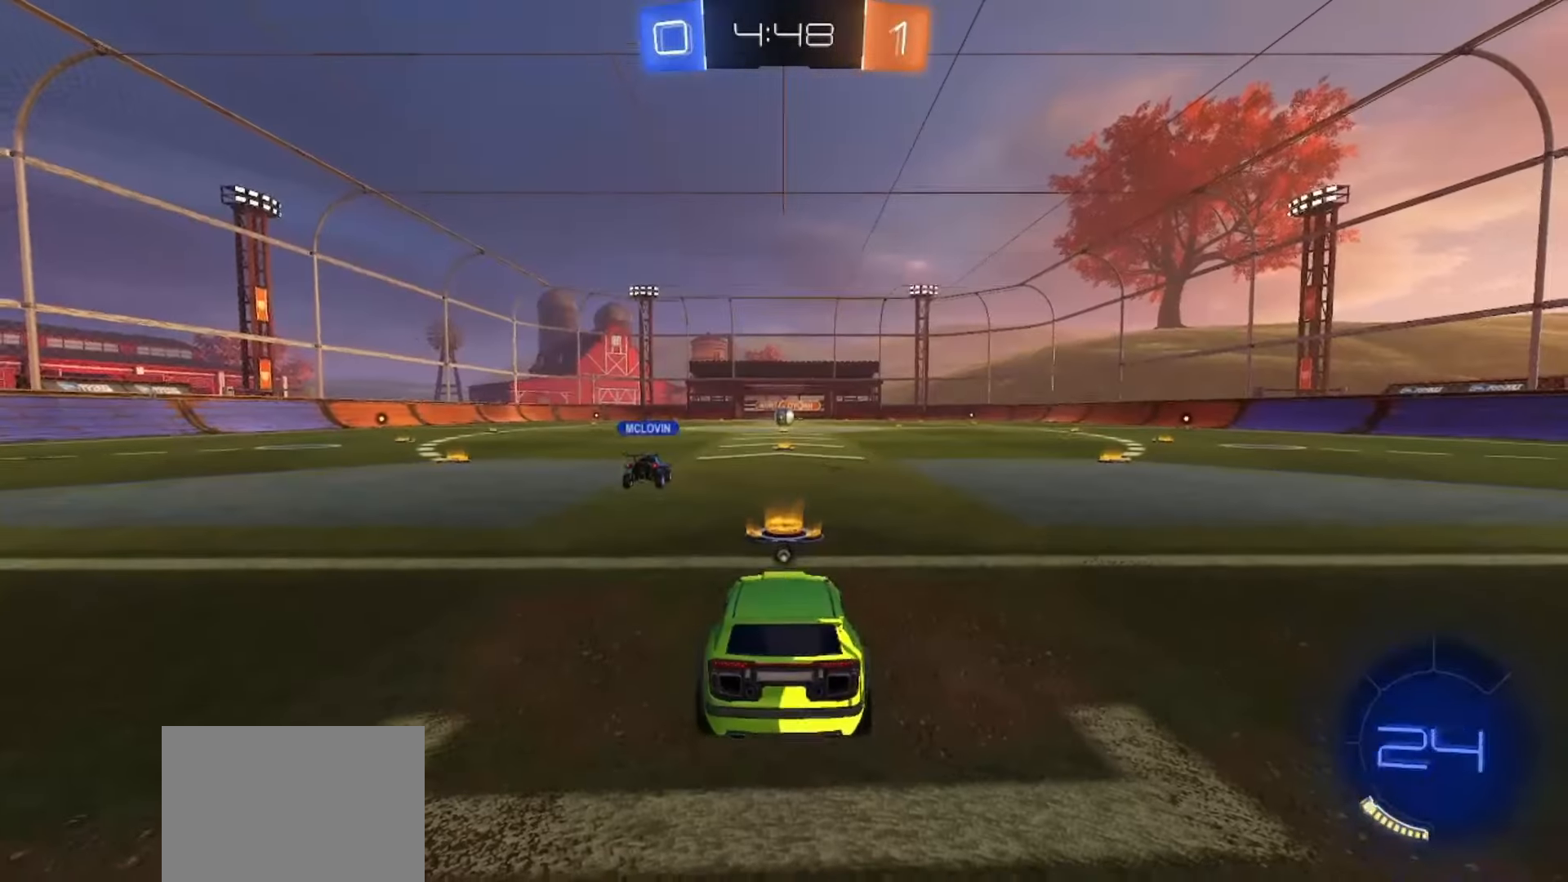
{"buttons": ["TRIANGLE"], "left_stick": "center", "right_stick": "center", "events": [[450, "TRIANGLE", "down"]]}
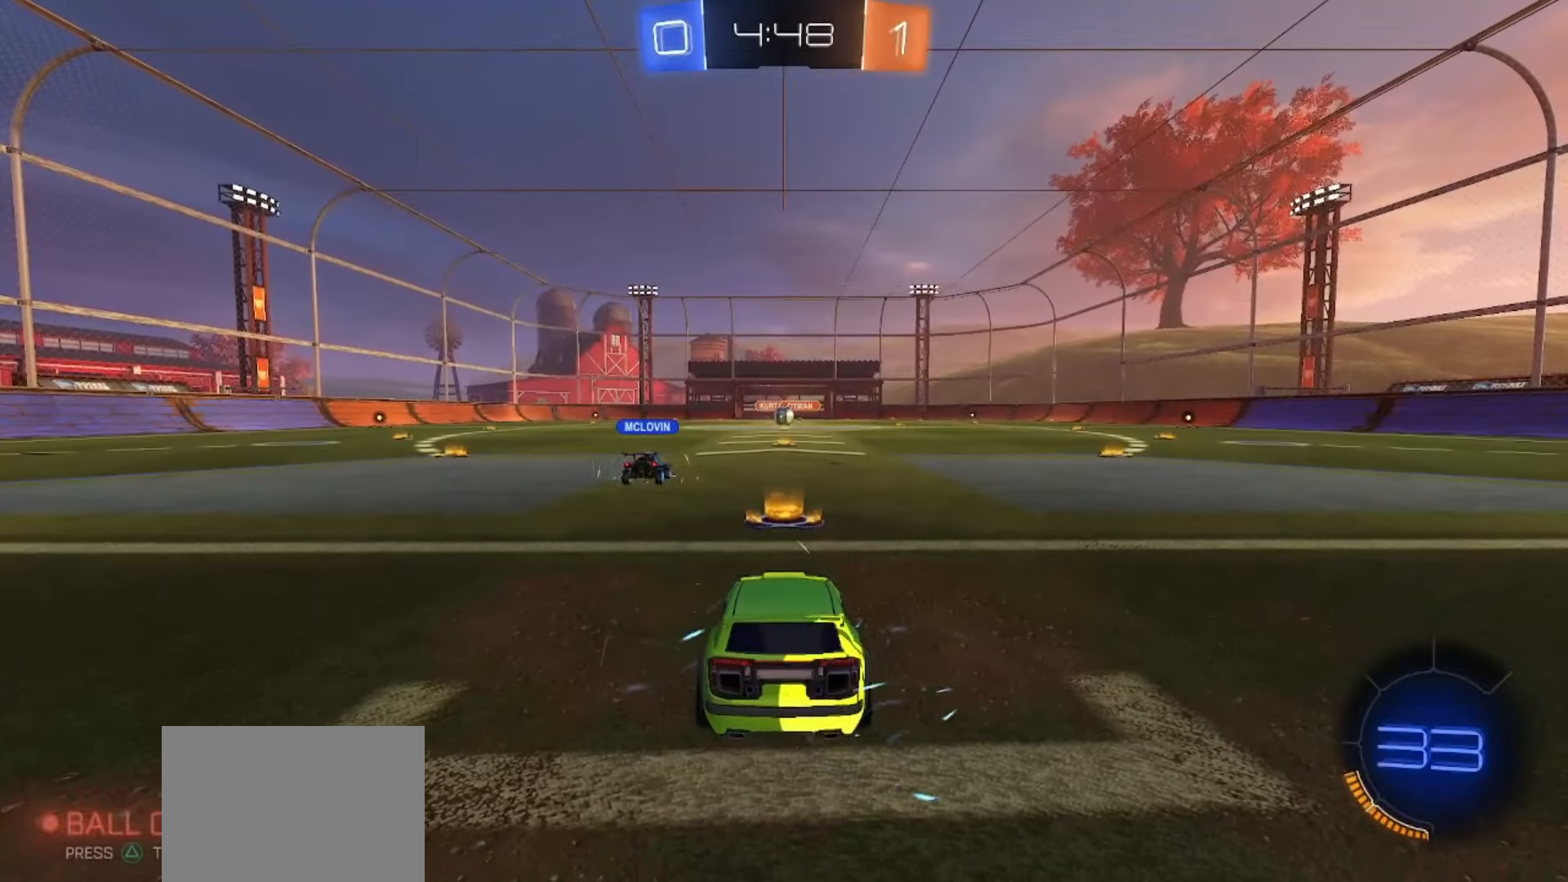
{"buttons": [], "left_stick": "center", "right_stick": "center", "events": [[33, "TRIANGLE", "up"]]}
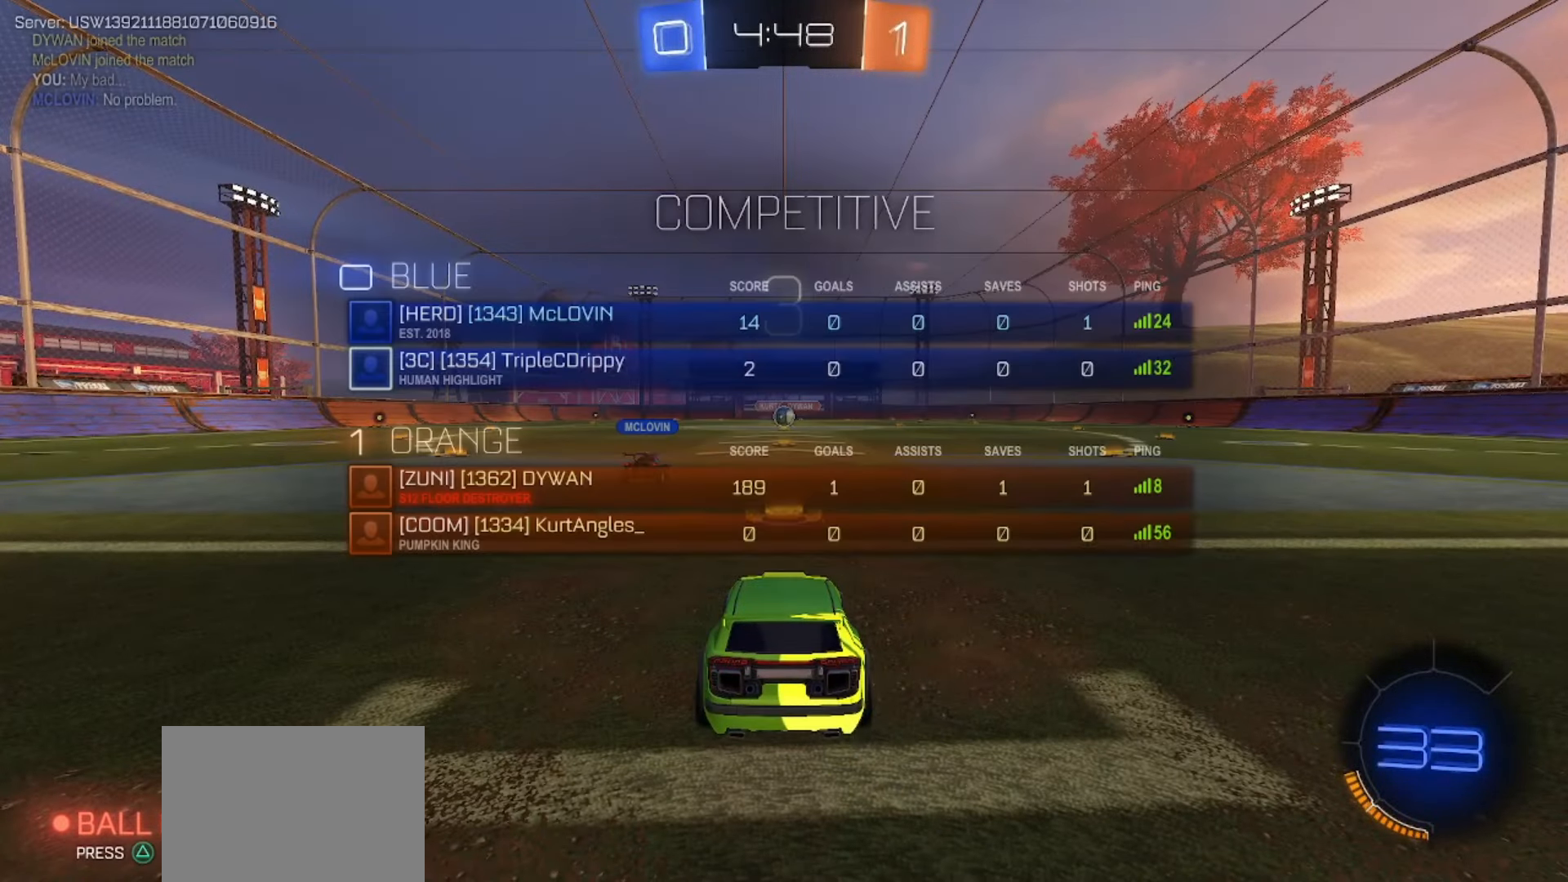
{"buttons": ["R2"], "left_stick": "center", "right_stick": "center", "events": [[17, "R2", "down"]]}
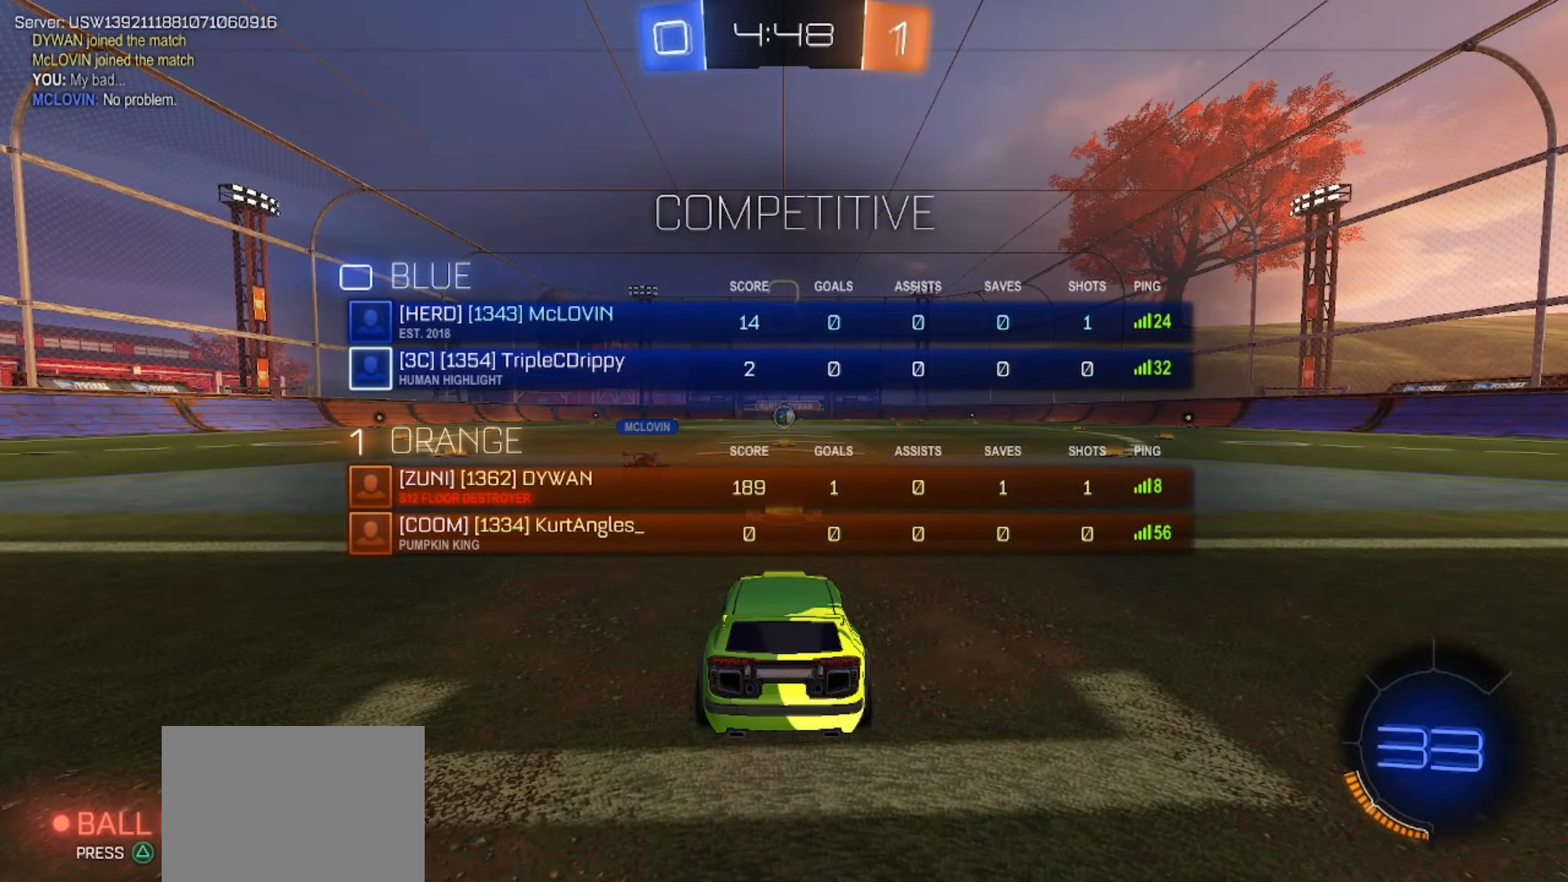
{"buttons": ["R2"], "left_stick": "center", "right_stick": "center", "events": []}
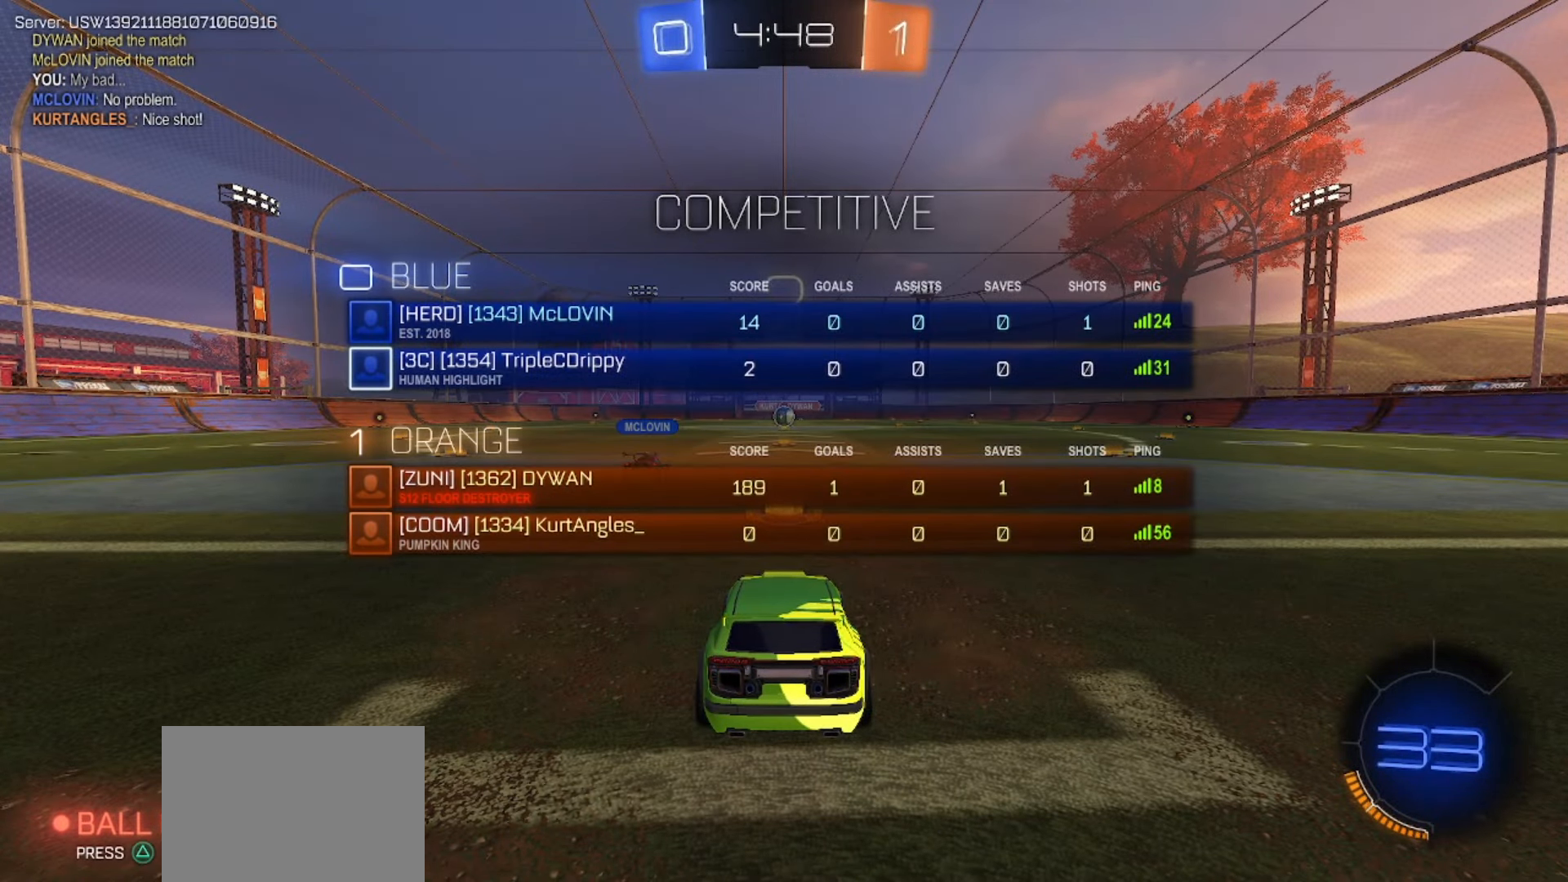
{"buttons": ["R2"], "left_stick": "center", "right_stick": "center", "events": []}
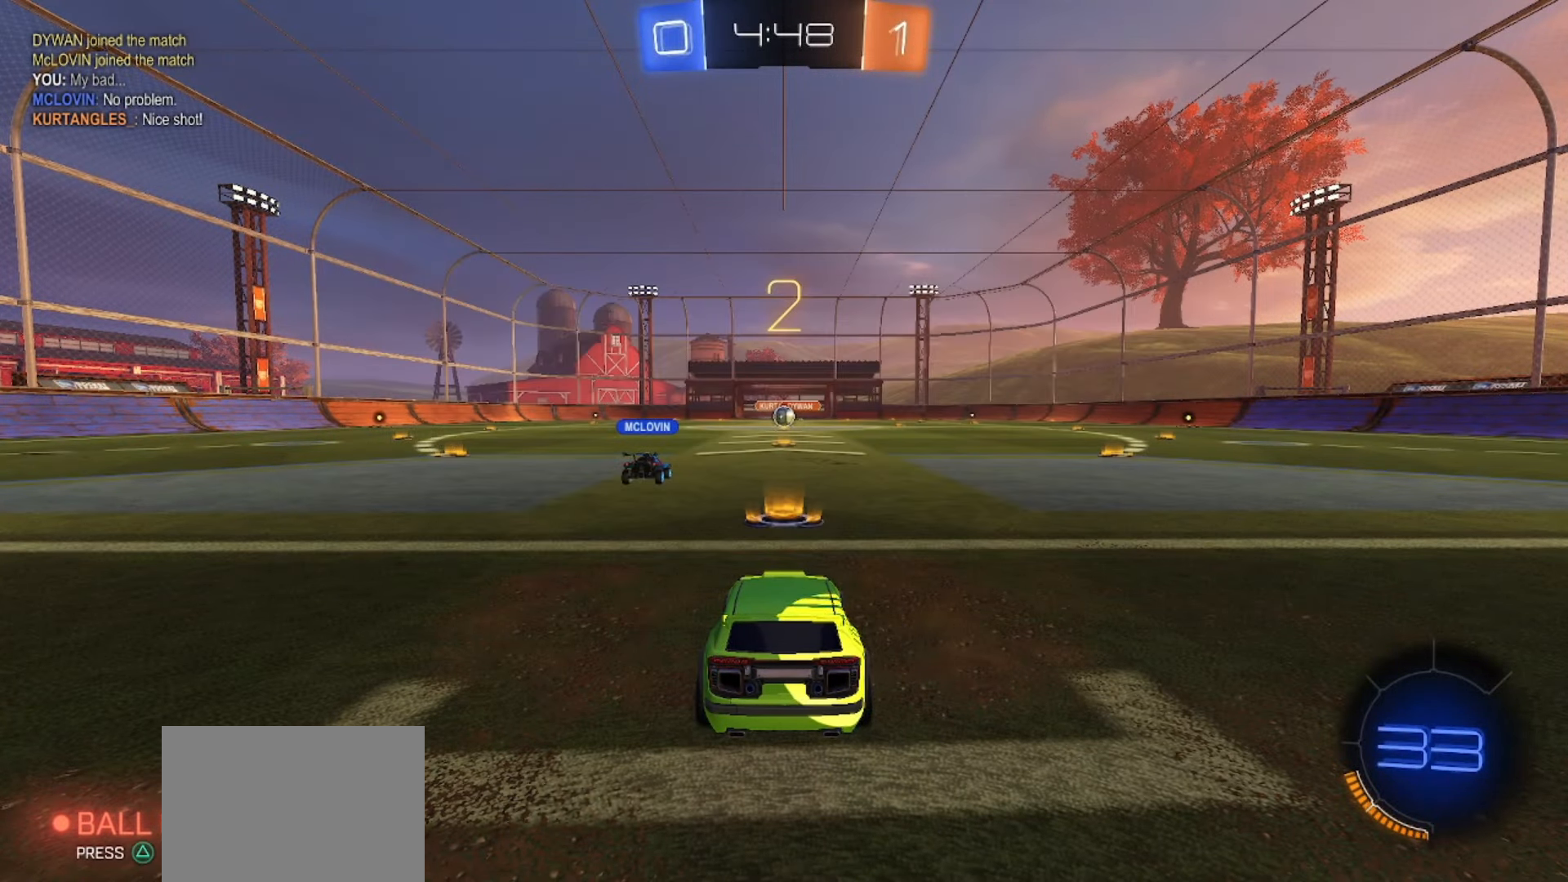
{"buttons": ["R2"], "left_stick": "center", "right_stick": "center"}
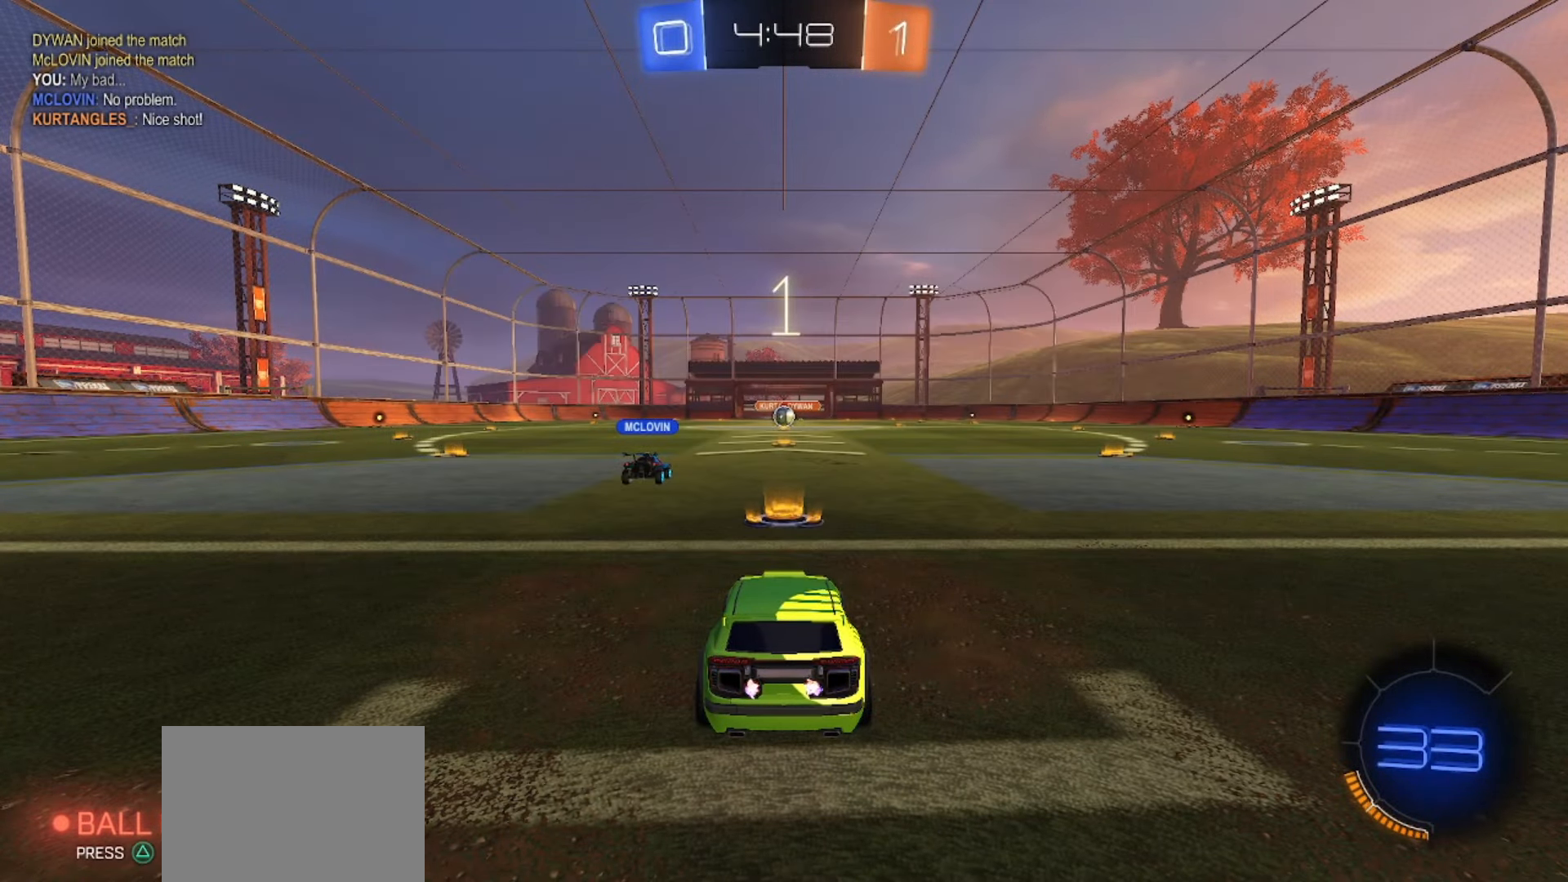
{"buttons": ["R2"], "left_stick": "center", "right_stick": "center", "events": []}
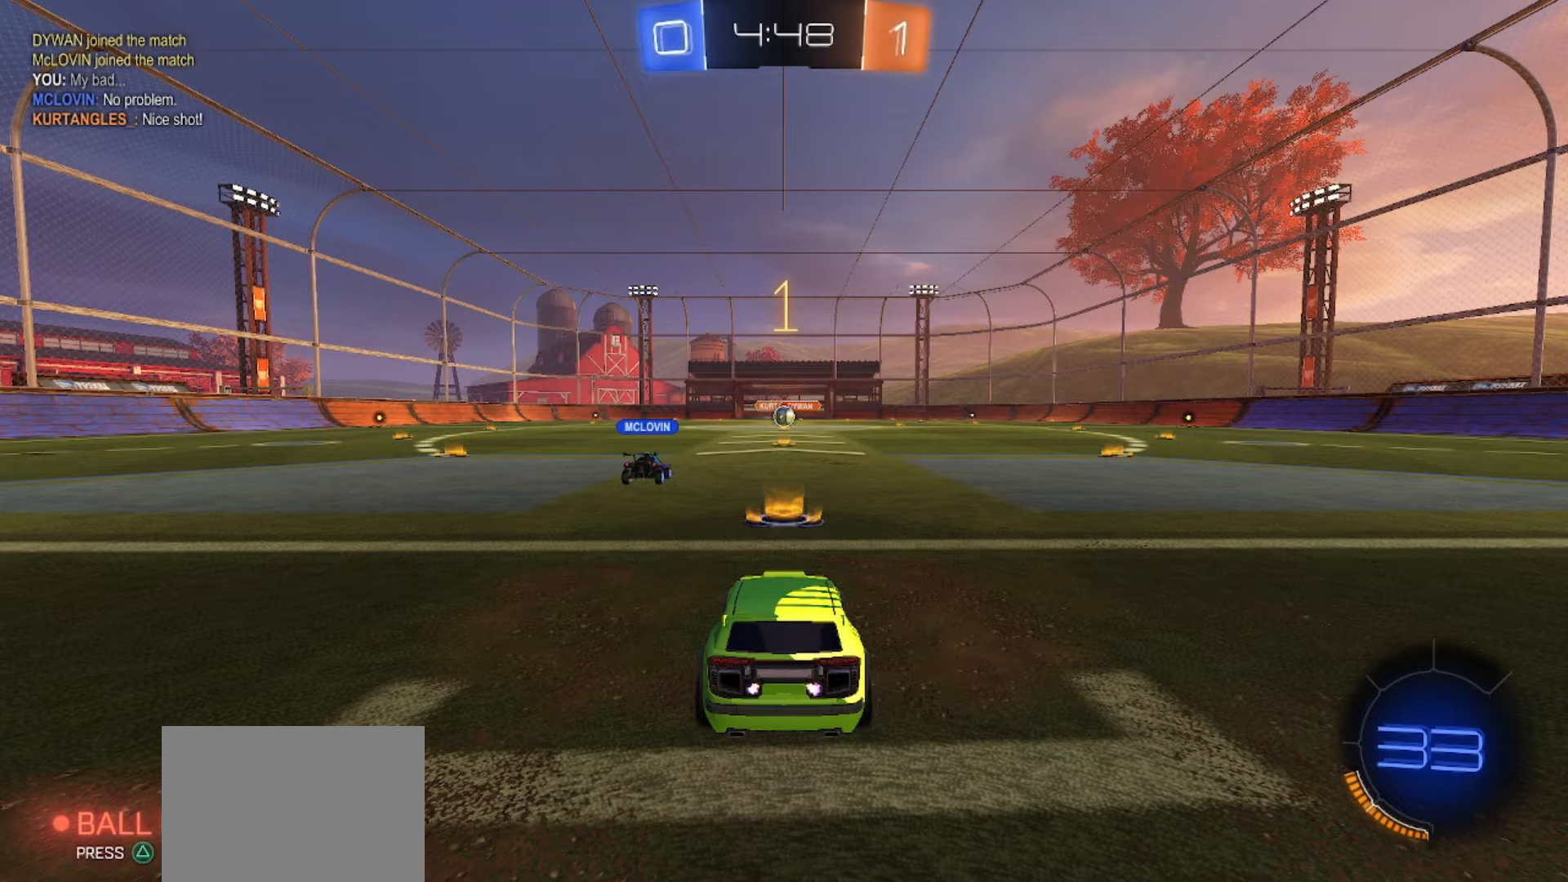
{"buttons": ["R2"], "left_stick": "center", "right_stick": "center", "events": []}
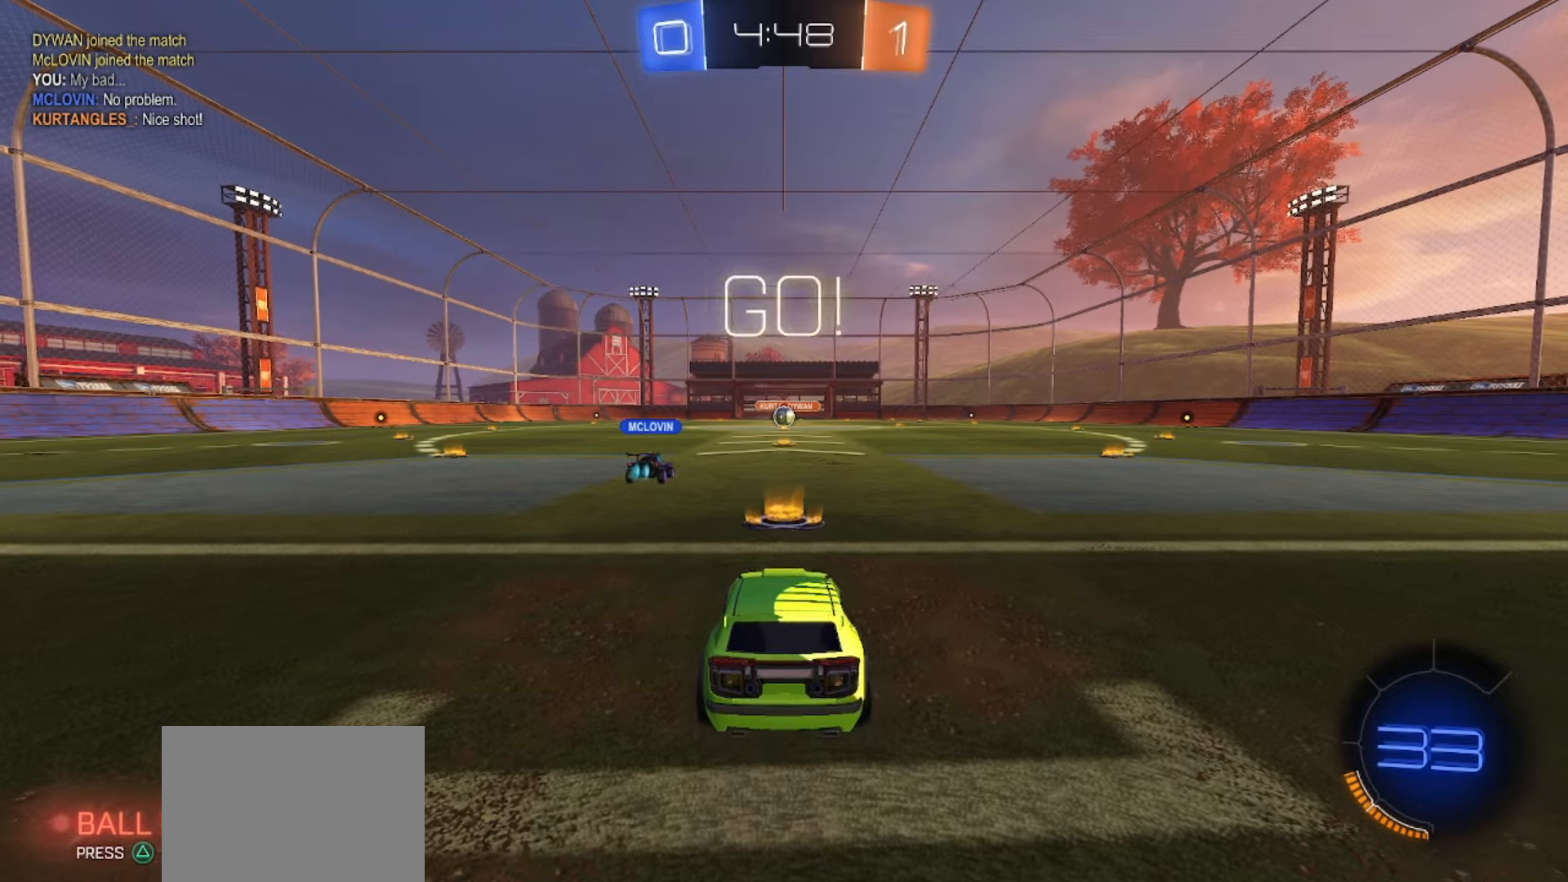
{"buttons": ["R2"], "left_stick": "up", "right_stick": "center", "events": [[250, "SQUARE", "down"], [450, "left_stick", "up"], [483, "SQUARE", "up"]]}
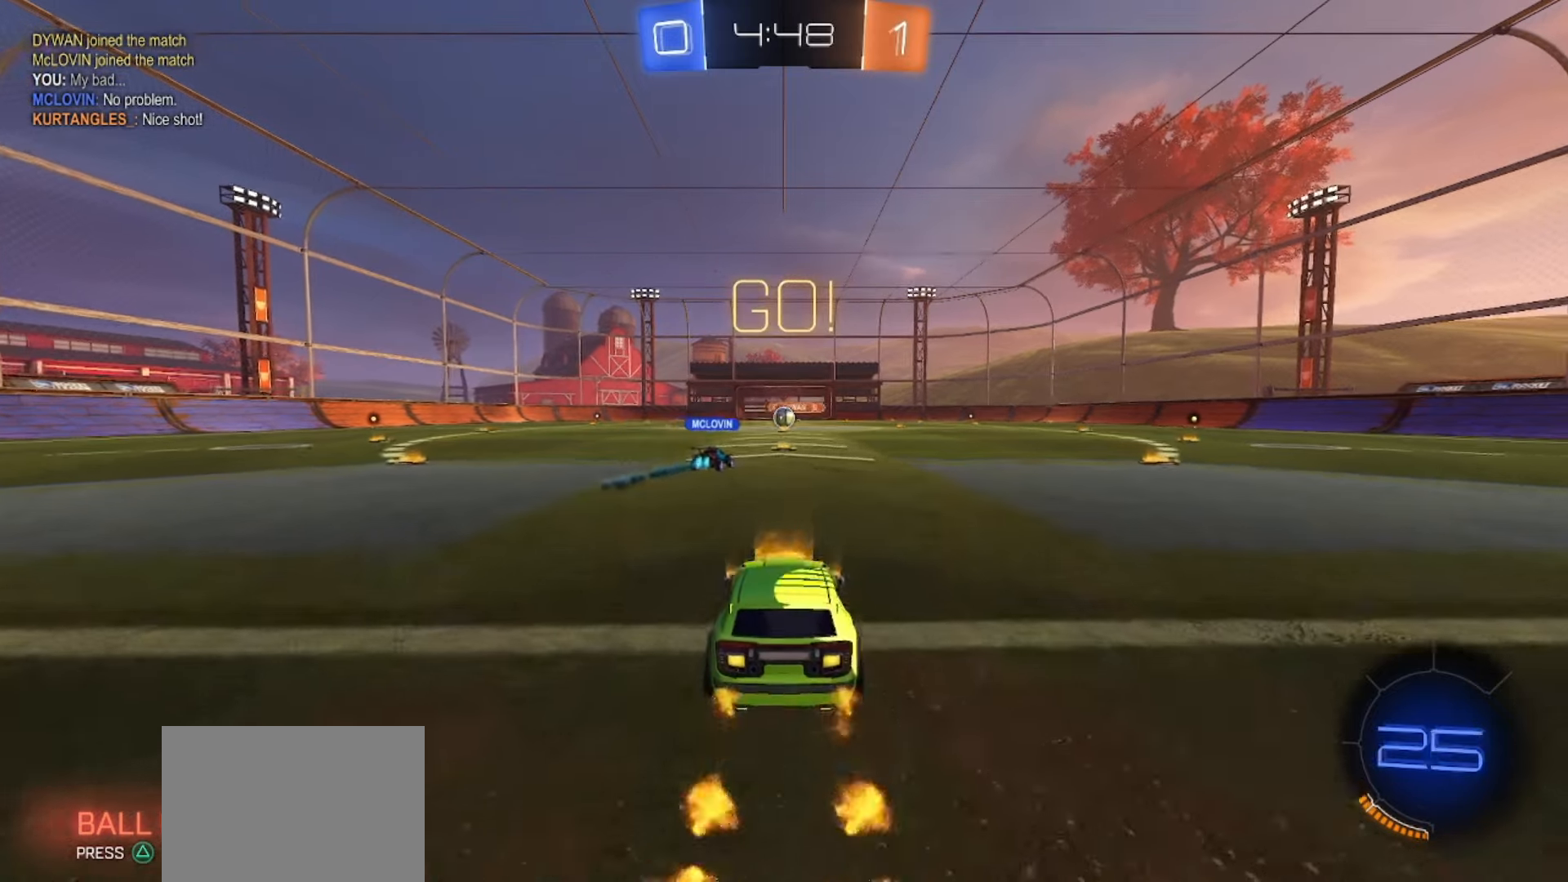
{"buttons": ["R2"], "left_stick": "center", "right_stick": "center", "events": [[83, "CROSS", "down"], [133, "CROSS", "up"], [200, "CROSS", "down"], [333, "CROSS", "up"], [483, "left_stick", "center"]]}
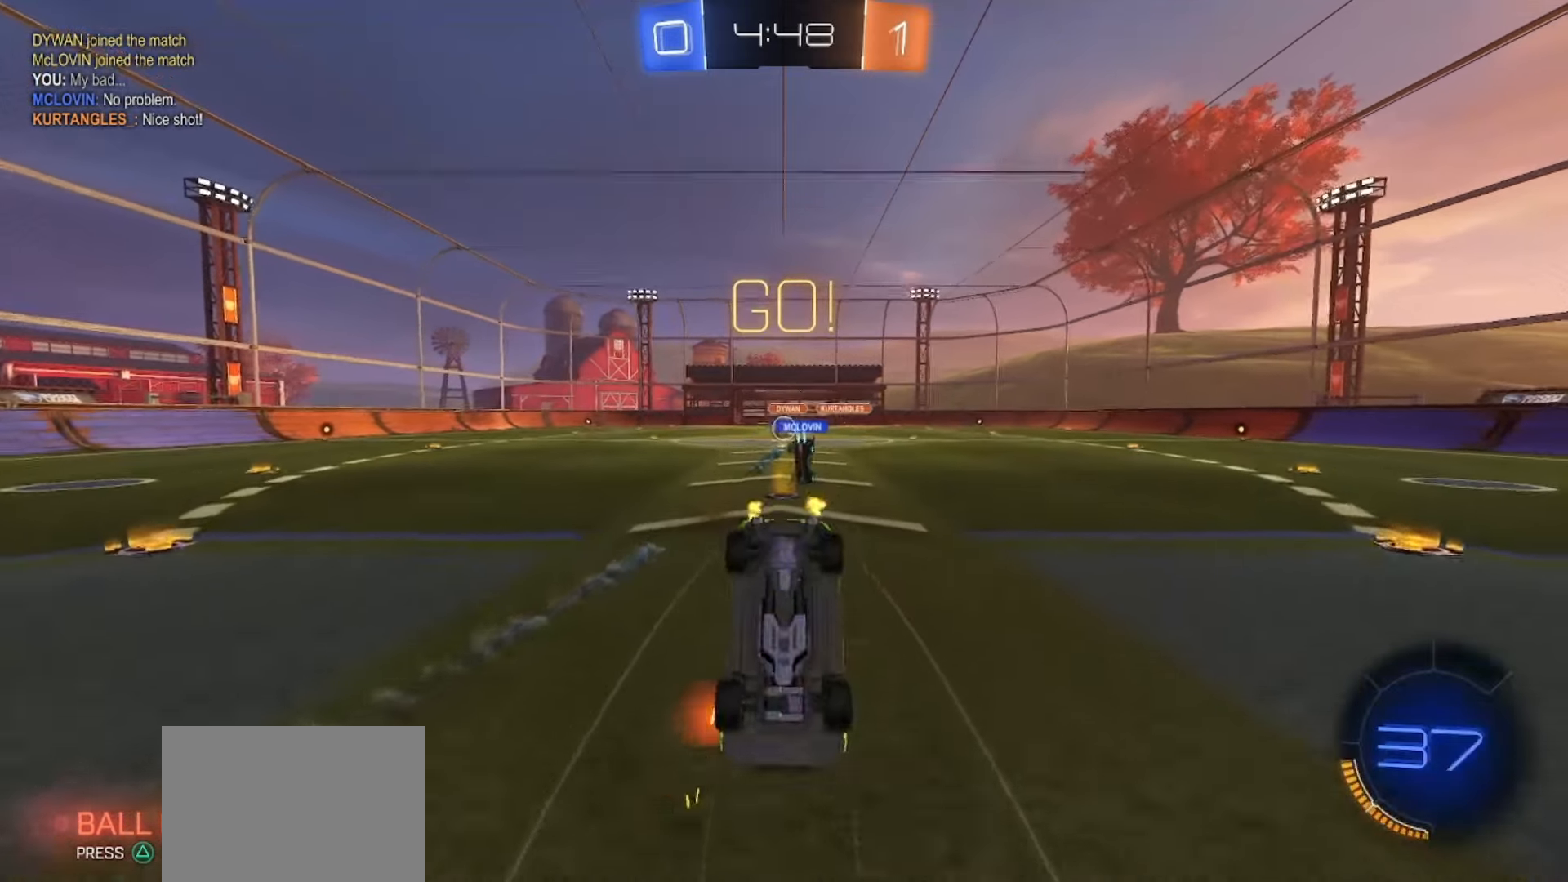
{"buttons": ["R2"], "left_stick": "center", "right_stick": "center", "events": []}
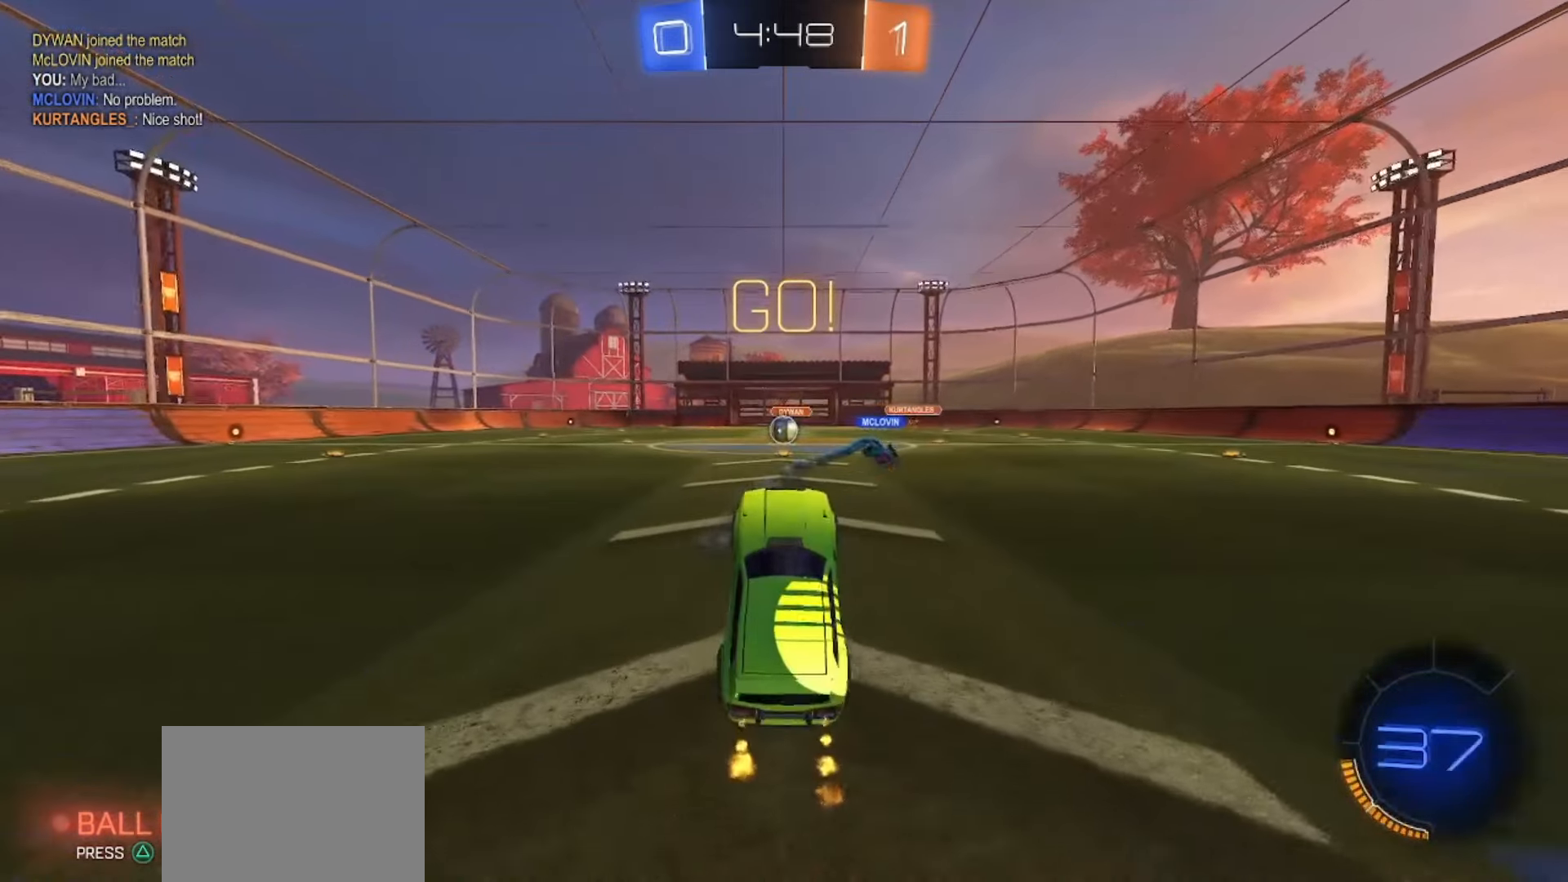
{"buttons": ["SQUARE", "R2"], "left_stick": "down", "right_stick": "center", "events": [[183, "SQUARE", "down"], [500, "left_stick", "down"]]}
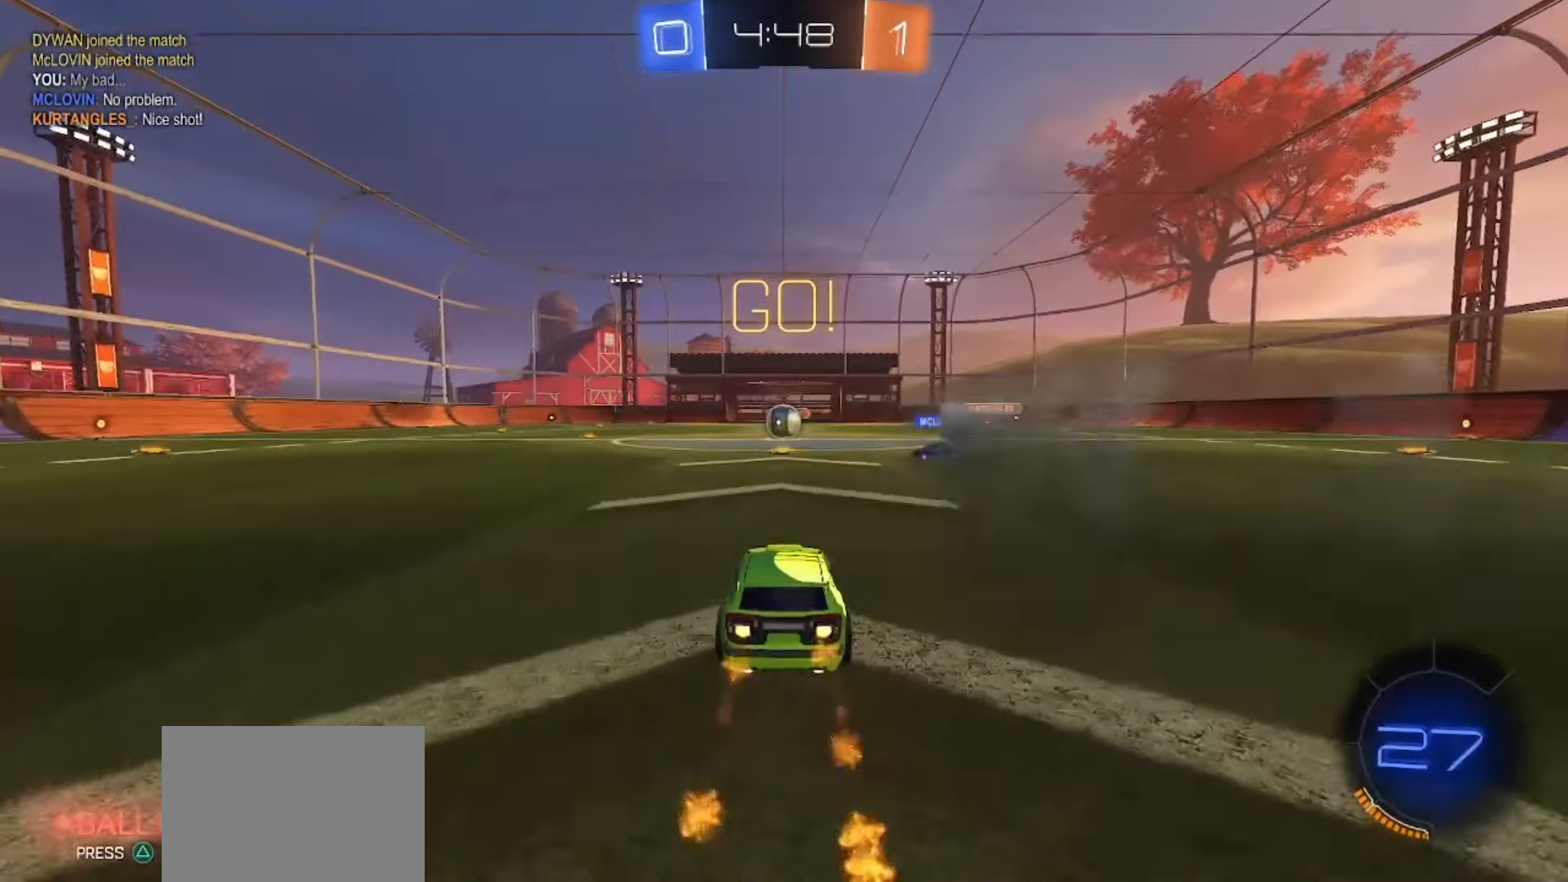
{"buttons": ["CROSS", "SQUARE", "R2"], "left_stick": "center", "right_stick": "center", "events": [[17, "CROSS", "down"], [117, "SQUARE", "up"], [133, "CROSS", "up"], [150, "left_stick", "center"], [333, "R2", "up"], [383, "R2", "down"], [383, "left_stick", "down-left"], [417, "SQUARE", "down"], [483, "CROSS", "down"], [483, "left_stick", "center"]]}
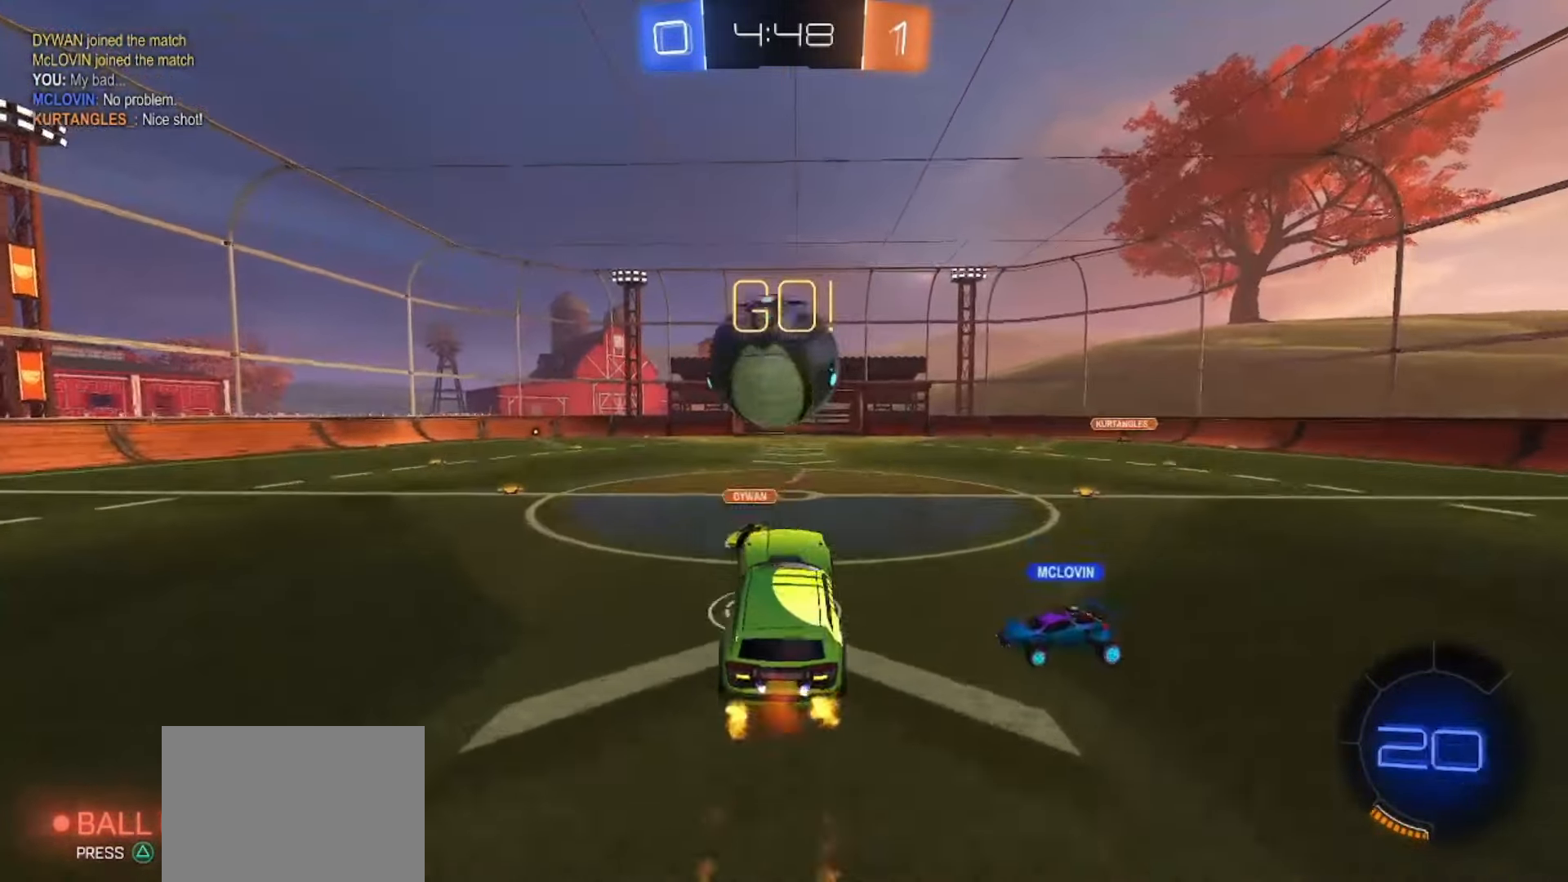
{"buttons": [], "left_stick": "left", "right_stick": "center"}
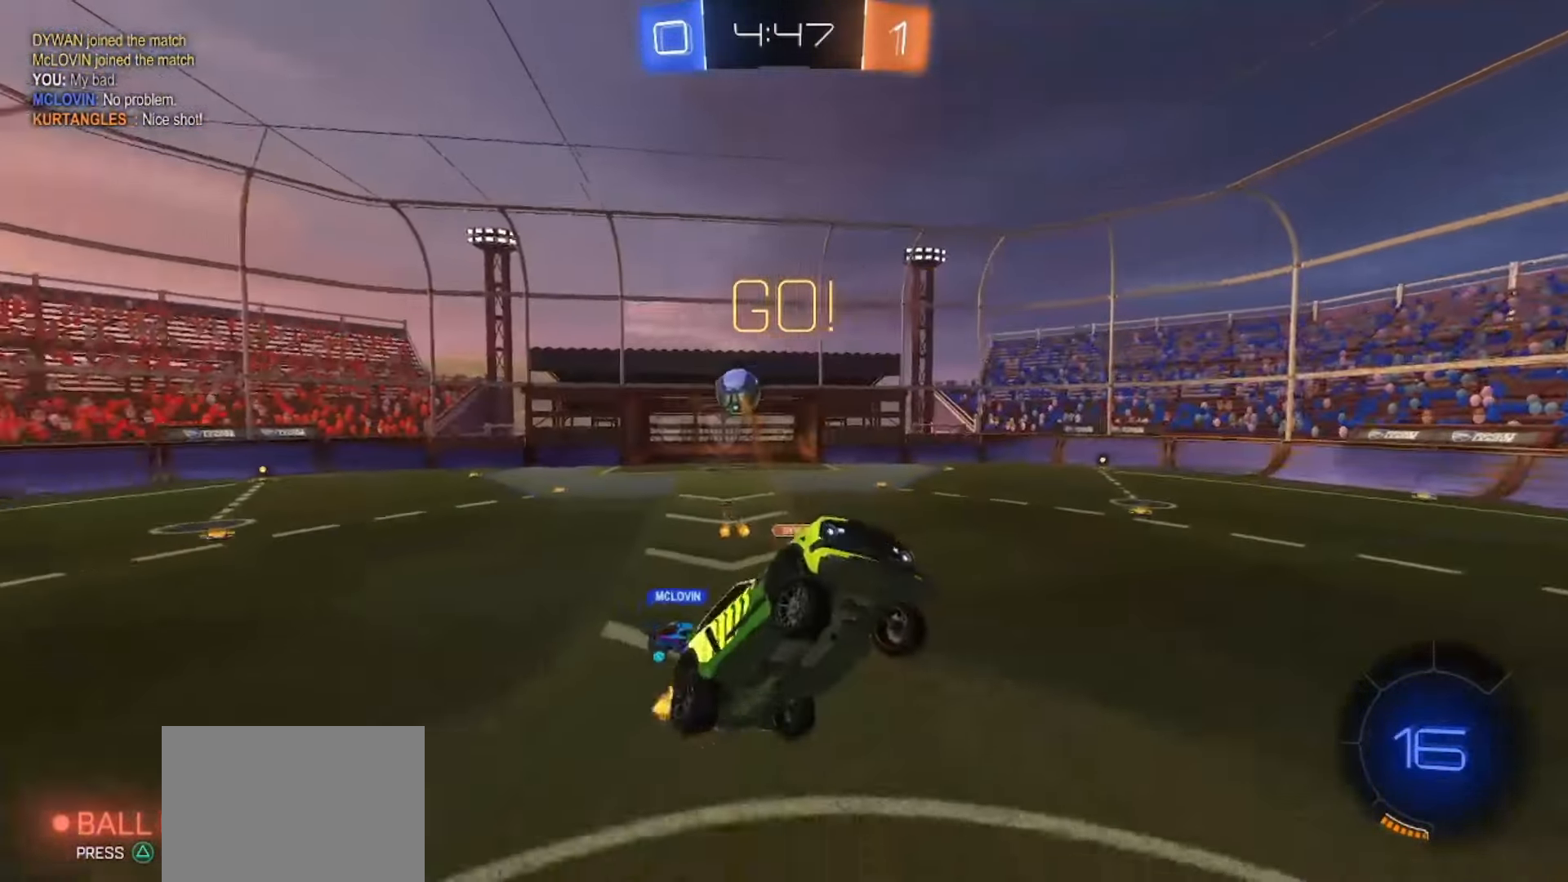
{"buttons": [], "left_stick": "down-left", "right_stick": "center"}
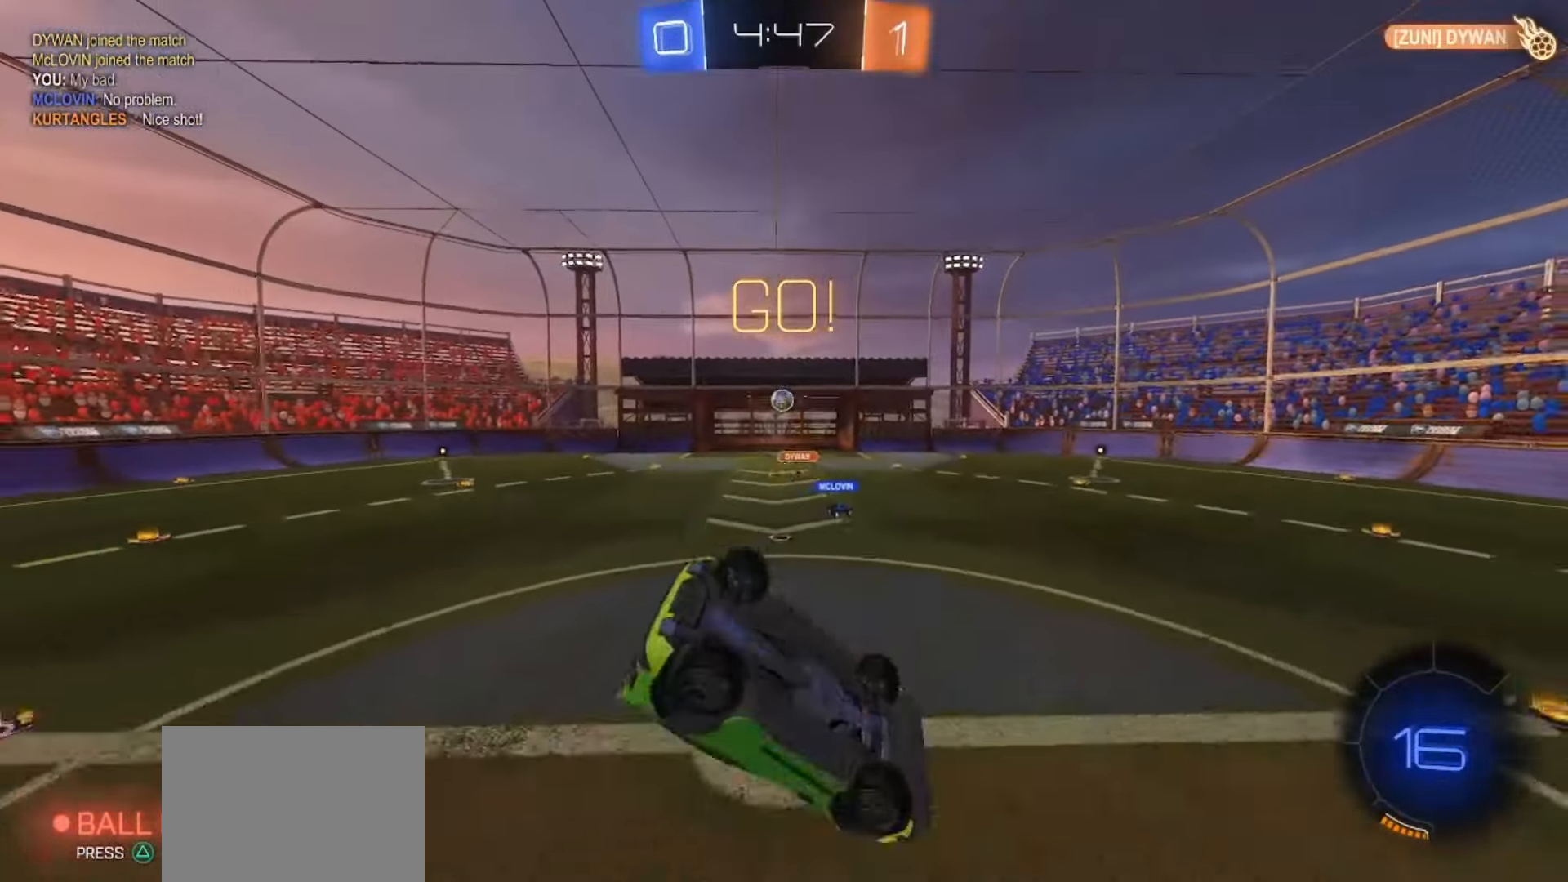
{"buttons": ["R2"], "left_stick": "center", "right_stick": "center", "events": [[200, "left_stick", "center"], [217, "R2", "down"], [267, "TRIANGLE", "down"], [267, "left_stick", "up-right"], [333, "TRIANGLE", "up"], [367, "left_stick", "center"]]}
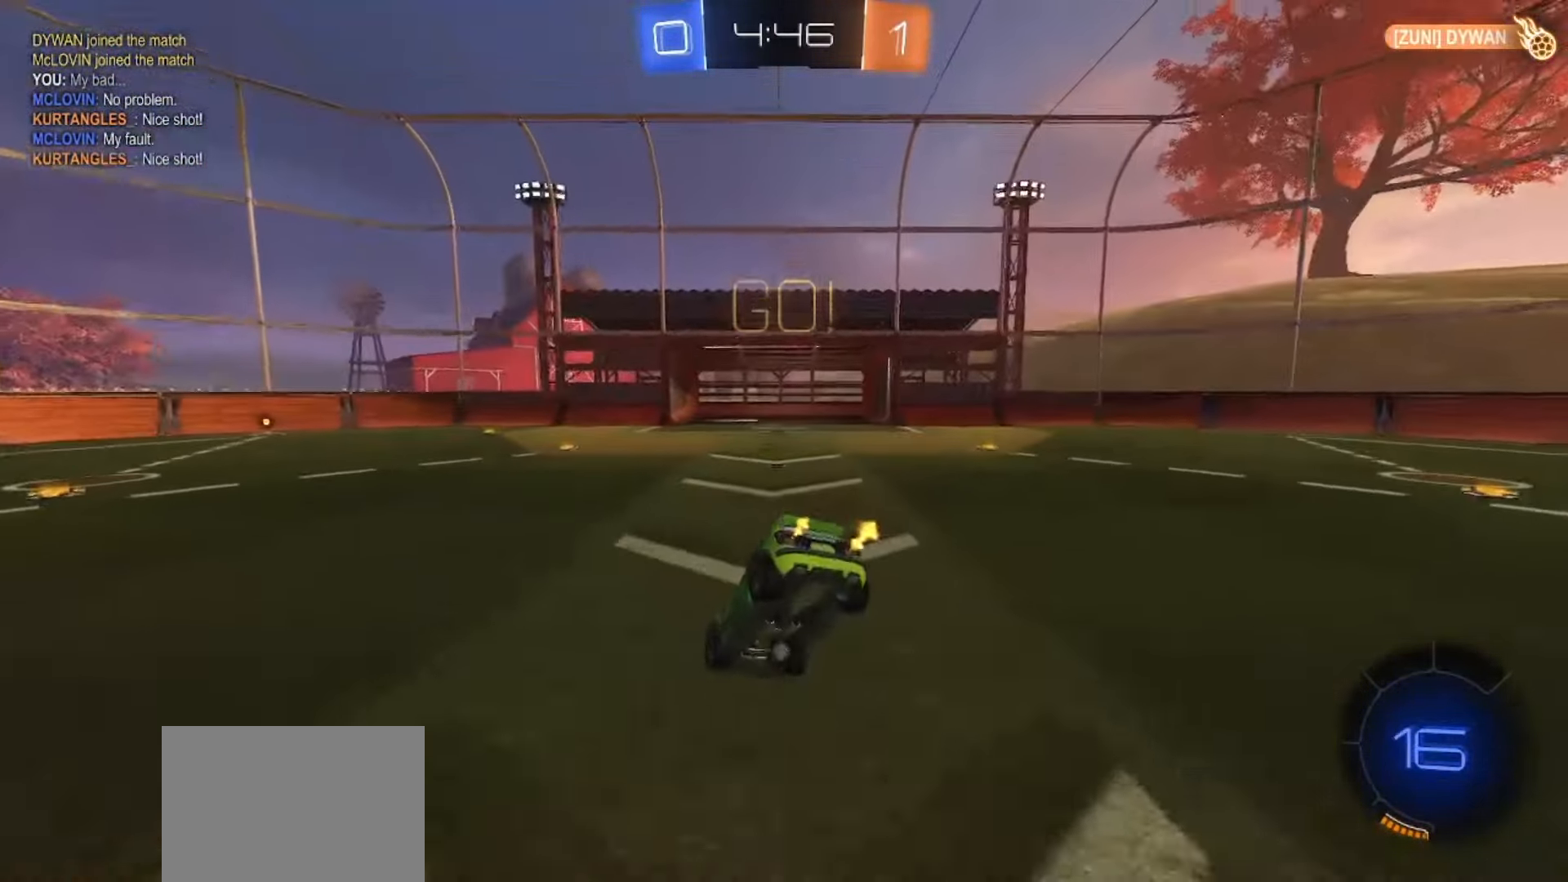
{"buttons": ["SQUARE", "R2"], "left_stick": "center", "right_stick": "center", "events": [[117, "left_stick", "down"], [167, "TRIANGLE", "down"], [250, "TRIANGLE", "up"], [333, "left_stick", "center"], [417, "SQUARE", "down"]]}
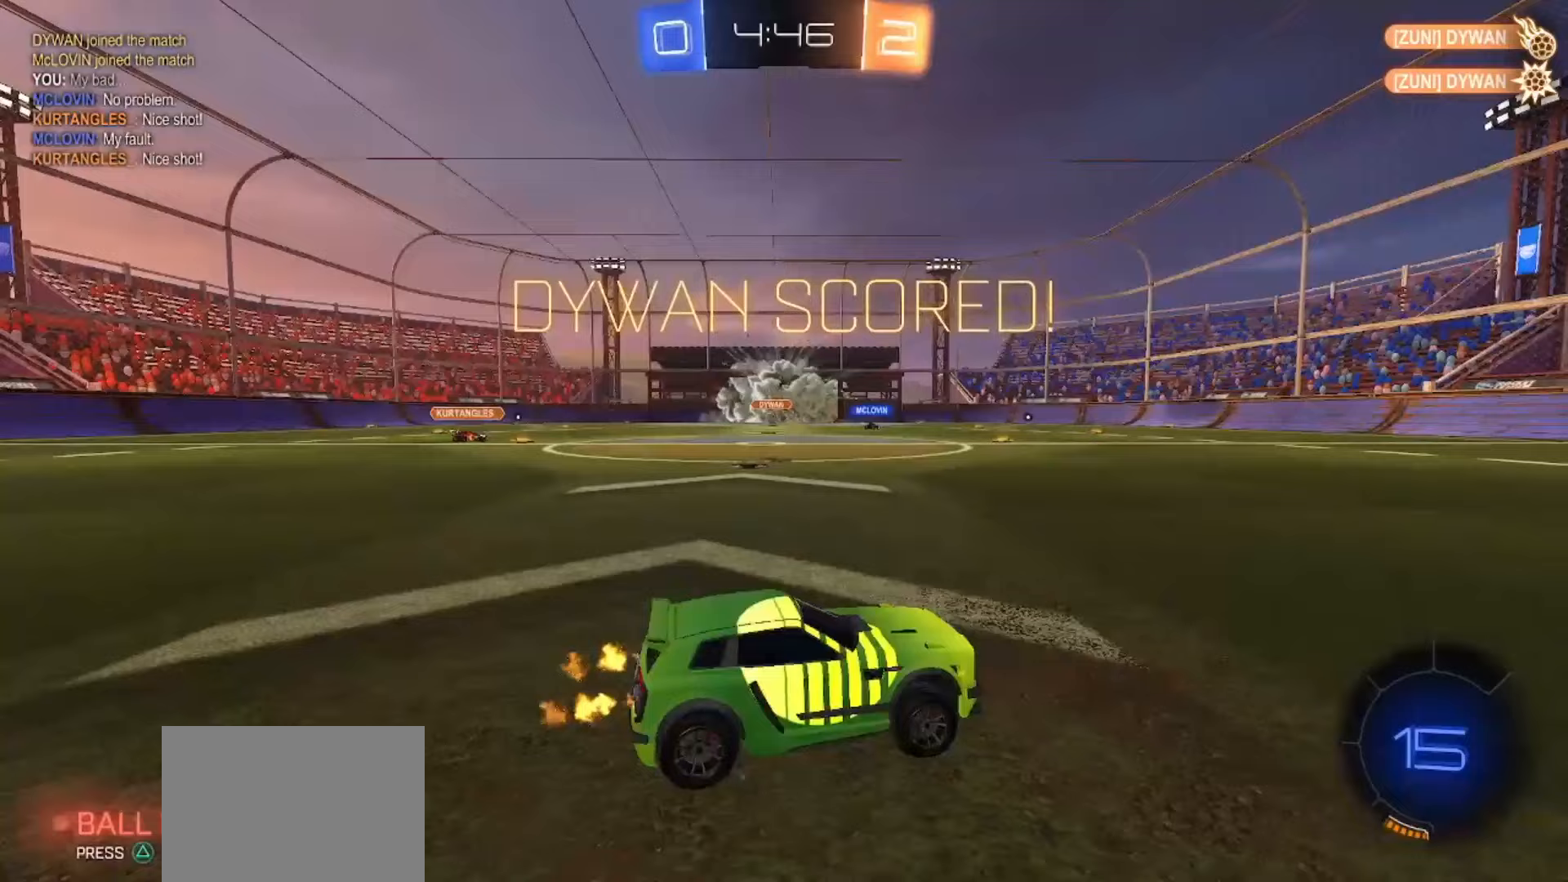
{"buttons": ["R2"], "left_stick": "right", "right_stick": "center", "events": [[17, "left_stick", "up-left"], [350, "SQUARE", "up"], [467, "left_stick", "right"]]}
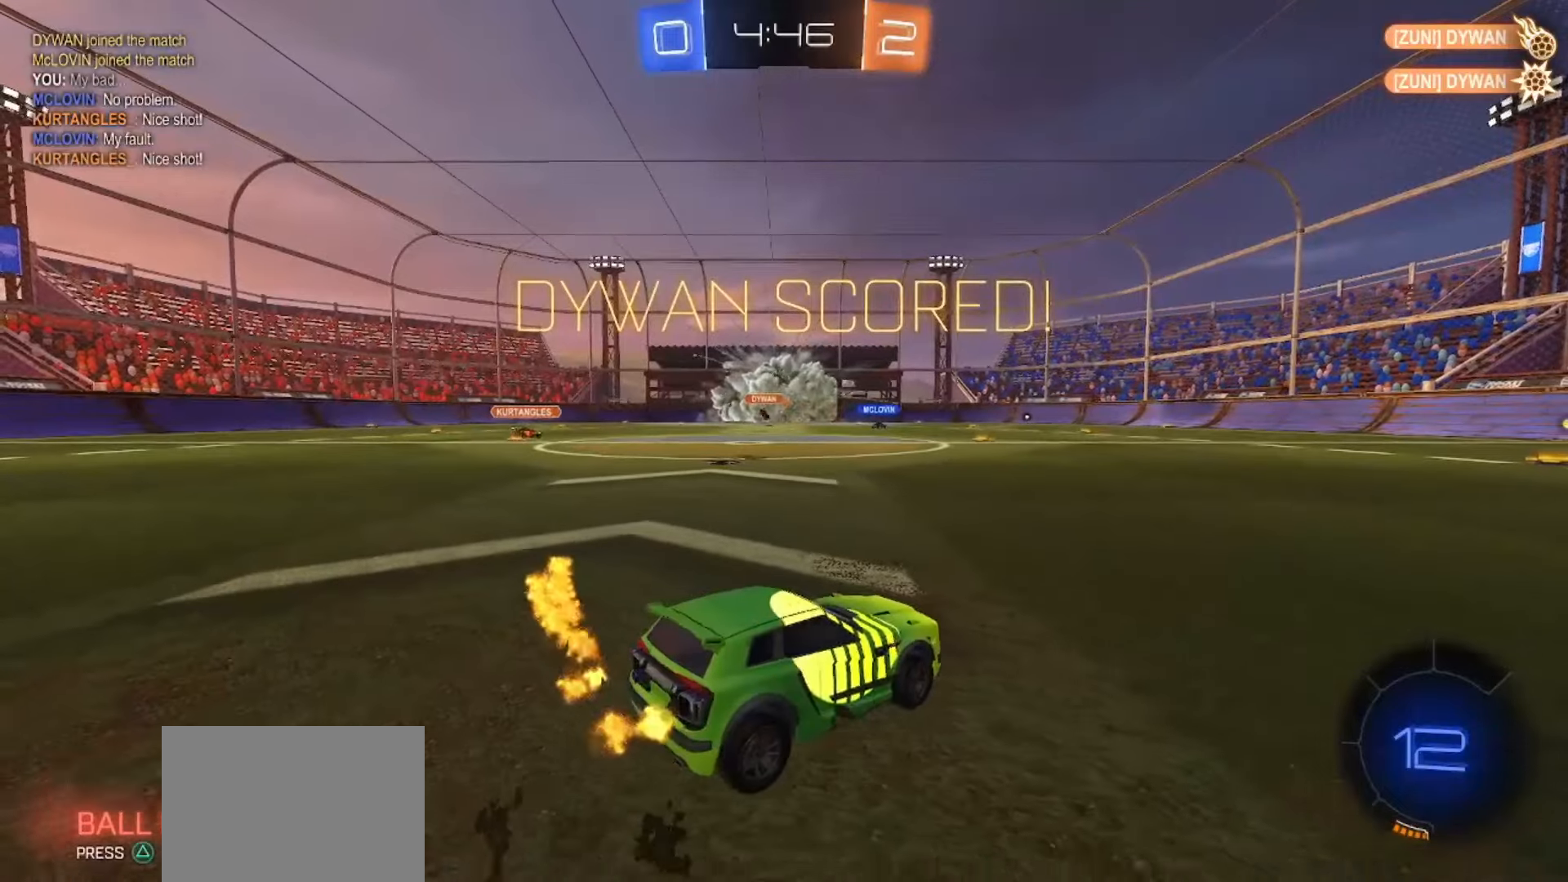
{"buttons": ["SQUARE", "R2"], "left_stick": "right", "right_stick": "center", "events": [[217, "SQUARE", "down"]]}
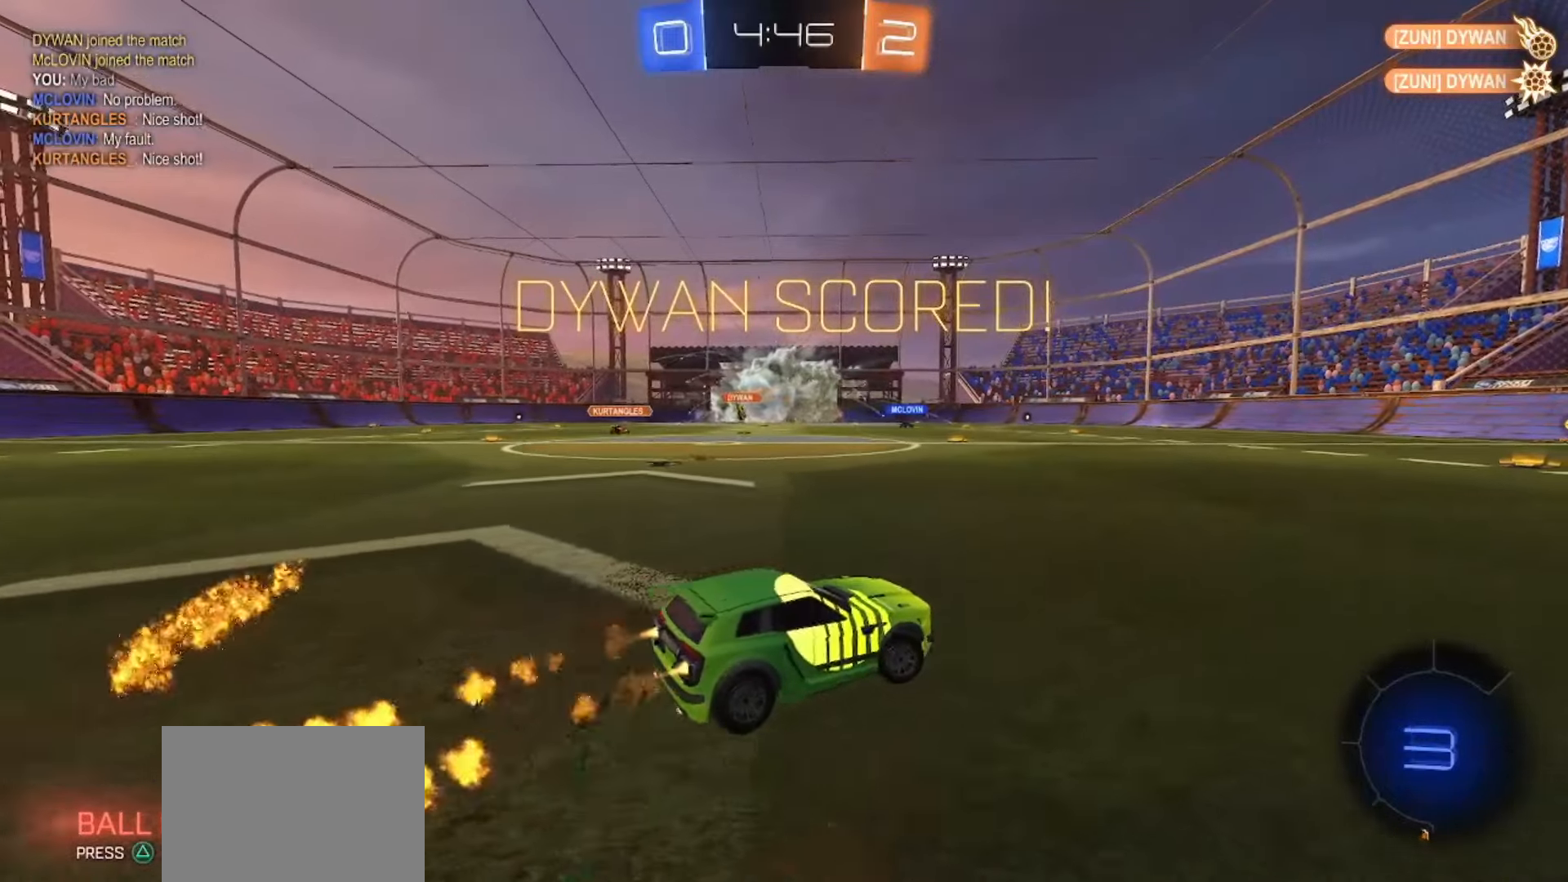
{"buttons": ["SQUARE", "R2"], "left_stick": "center", "right_stick": "center", "events": [[17, "left_stick", "center"], [167, "DPAD_DOWN", "down"], [267, "DPAD_DOWN", "up"], [317, "DPAD_LEFT", "down"], [417, "DPAD_LEFT", "up"]]}
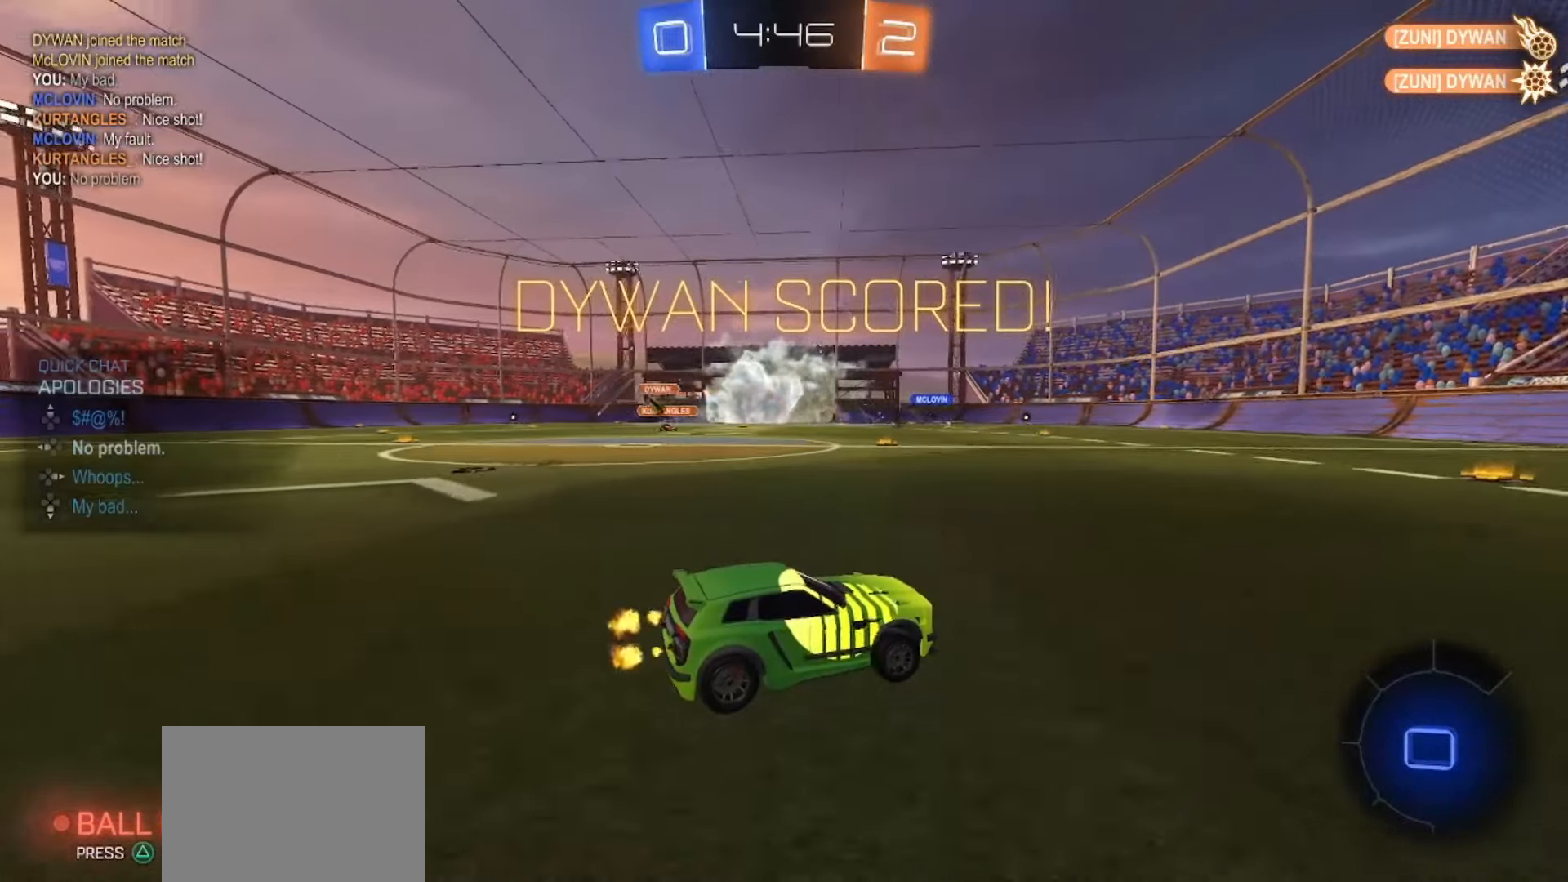
{"buttons": ["SQUARE", "TRIANGLE", "R2"], "left_stick": "down", "right_stick": "center", "events": [[150, "CROSS", "down"], [150, "left_stick", "up-left"], [217, "CROSS", "up"], [217, "SQUARE", "up"], [250, "CROSS", "down"], [283, "SQUARE", "down"], [300, "left_stick", "down"], [367, "TRIANGLE", "down"], [383, "CROSS", "up"]]}